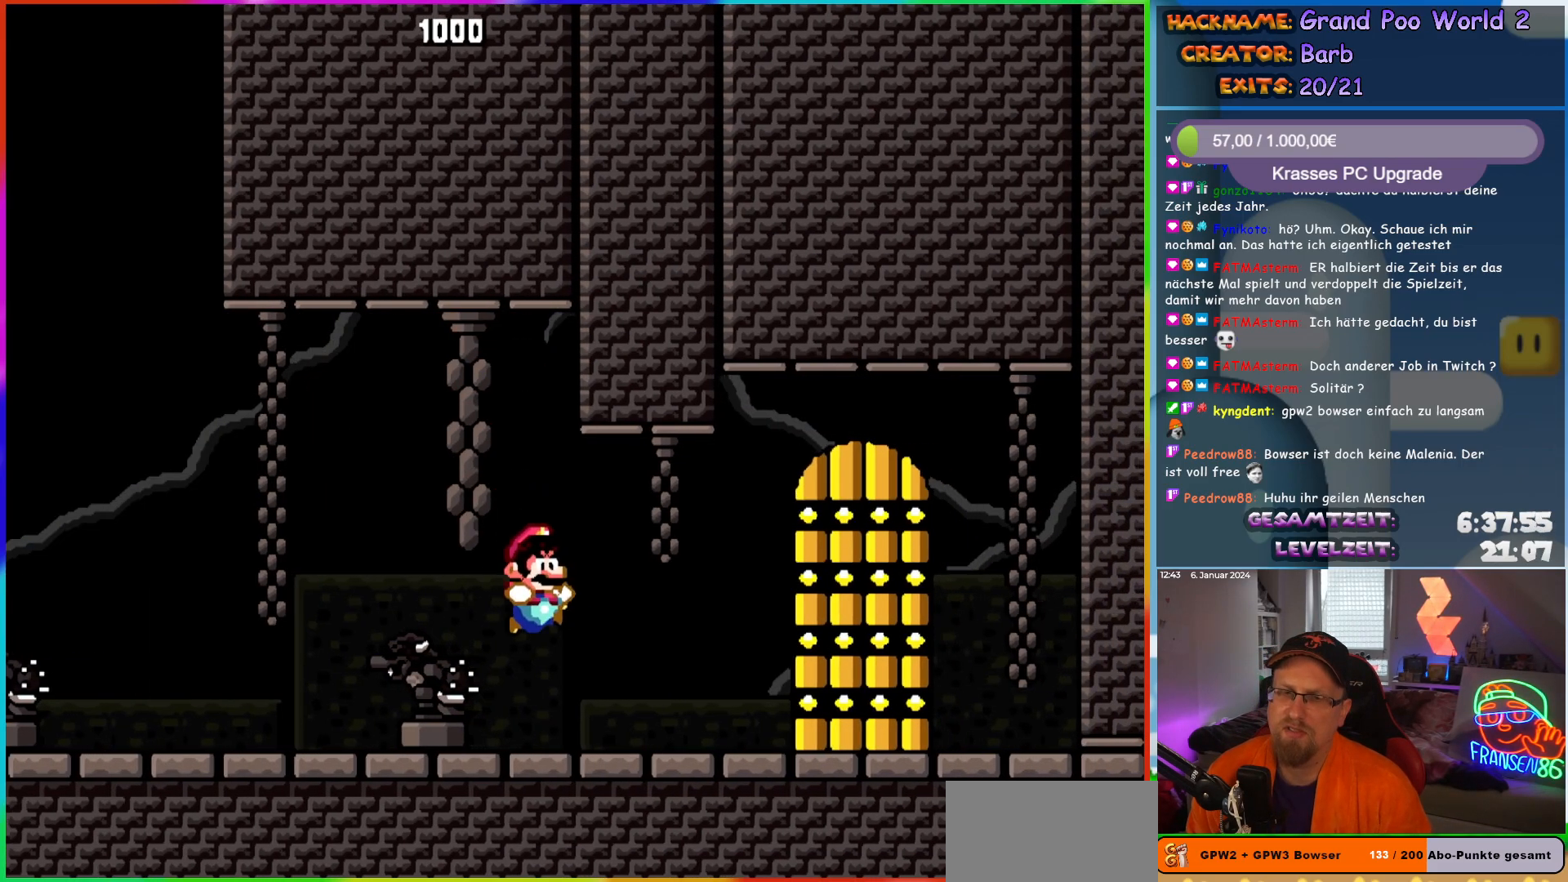
Gameplay with a controller (Nintendo layout); each line is a JSON object with the inputs held at the frame after it. "events" lists button and stick changes between this image and that frame as [ms after this image, input, new state], when the widget could be followed in between. Not read: L3 R3.
{"buttons": [], "events": [[317, "DPAD_RIGHT", "up"], [500, "Y", "up"]]}
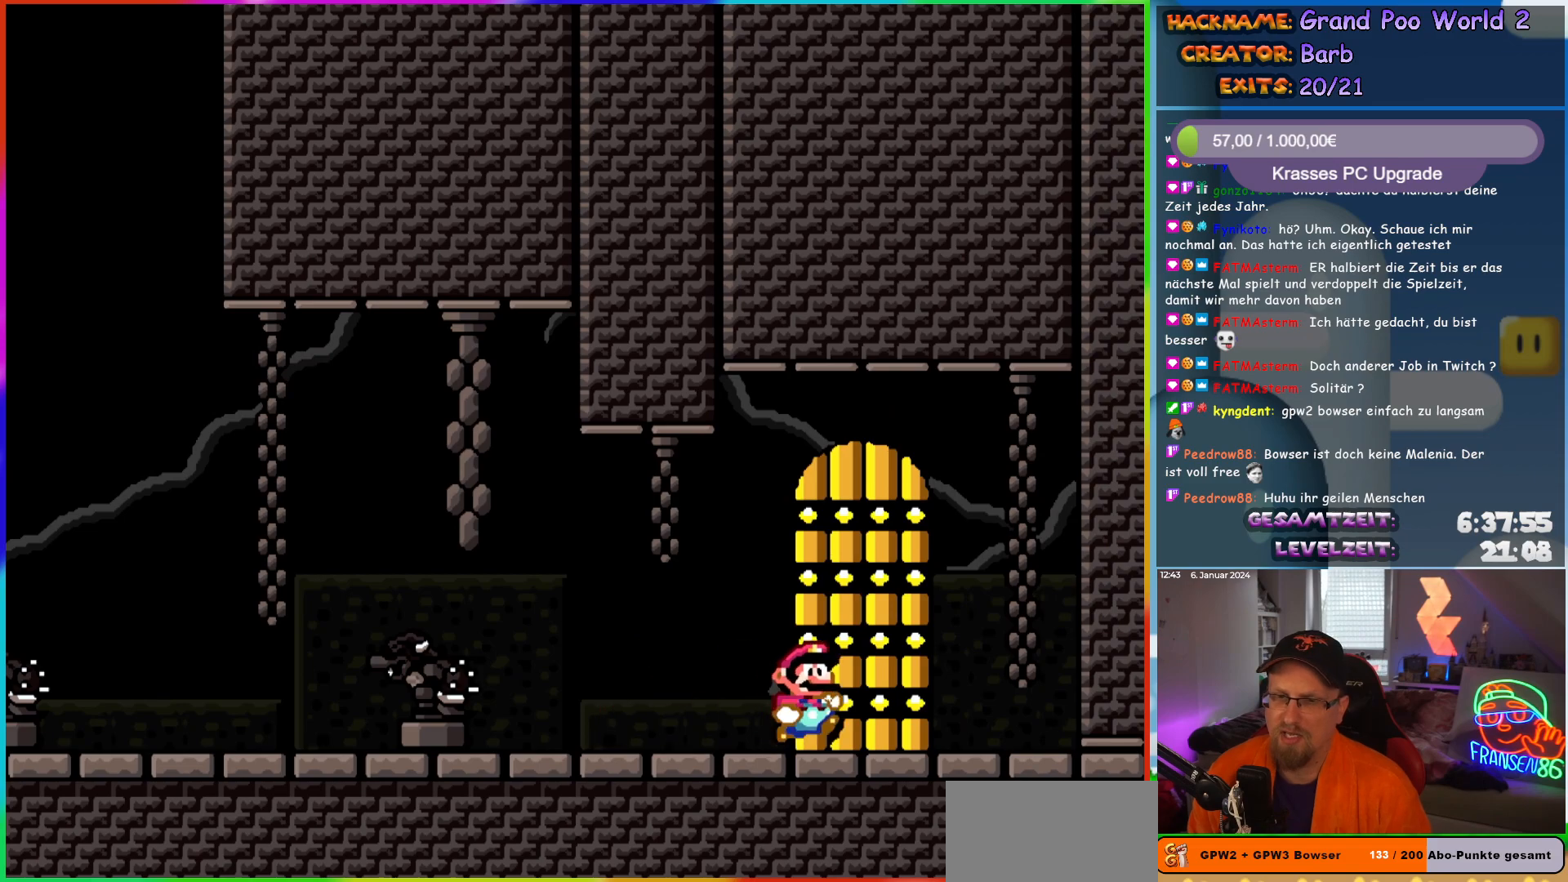
{"buttons": [], "events": [[67, "DPAD_UP", "down"], [233, "DPAD_UP", "up"]]}
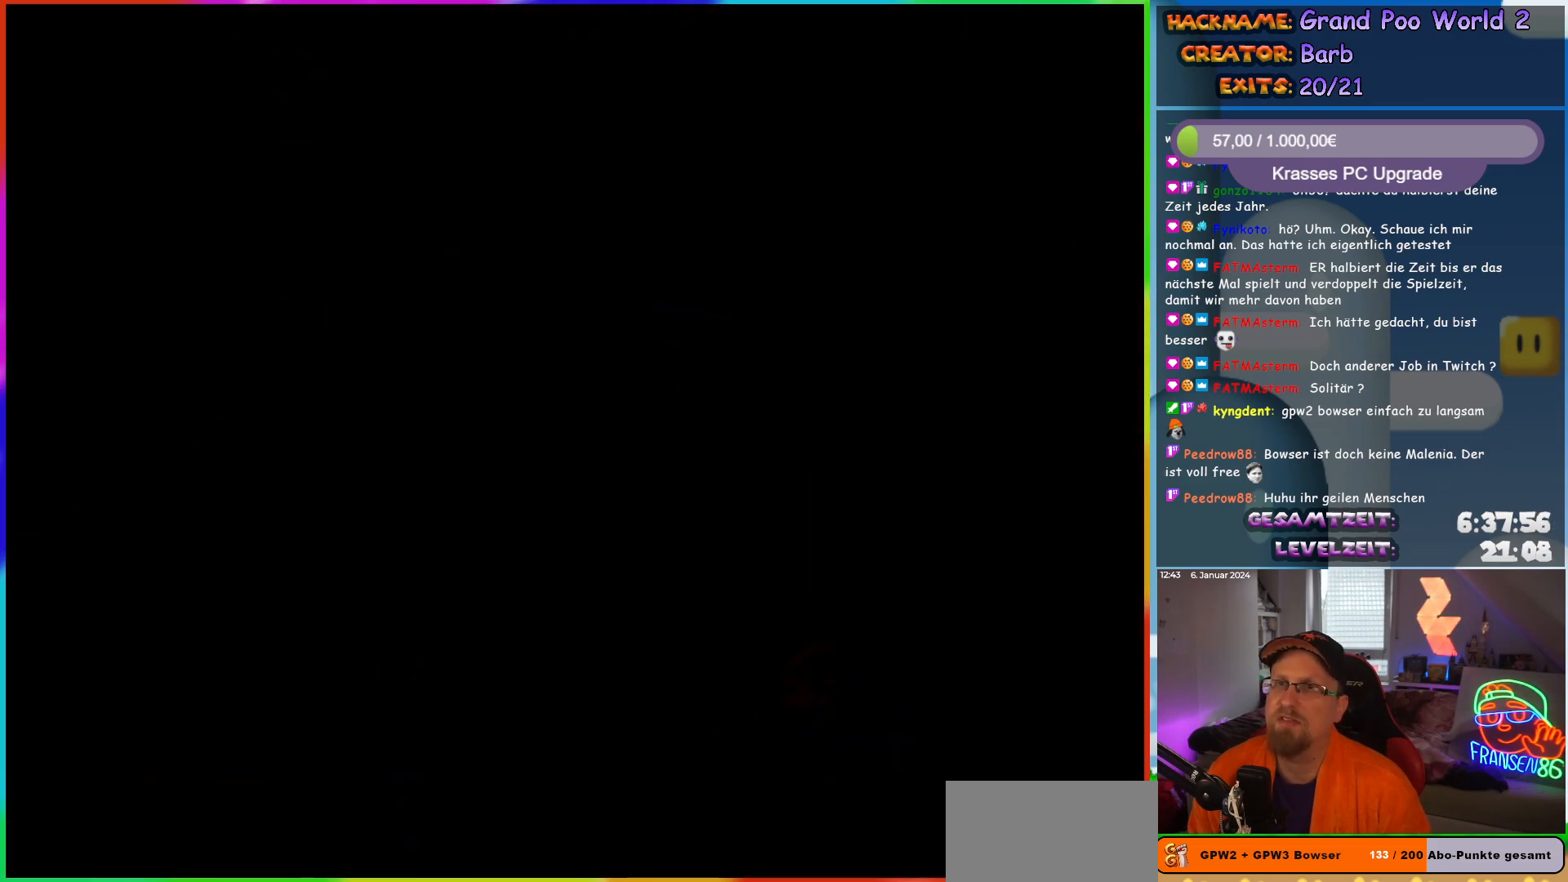
{"buttons": [], "events": []}
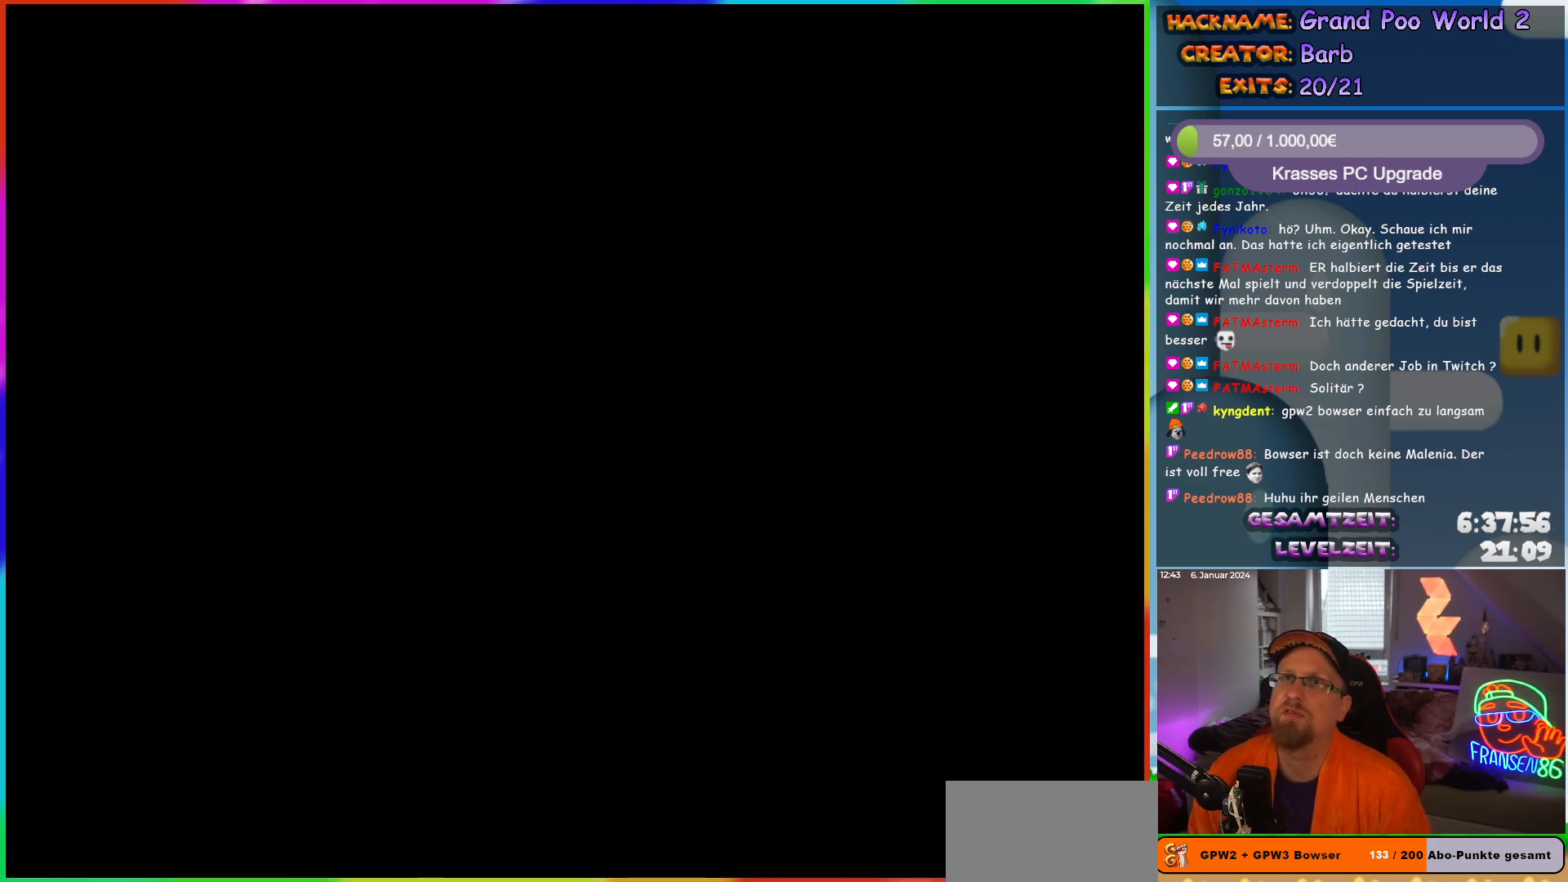
{"buttons": [], "events": []}
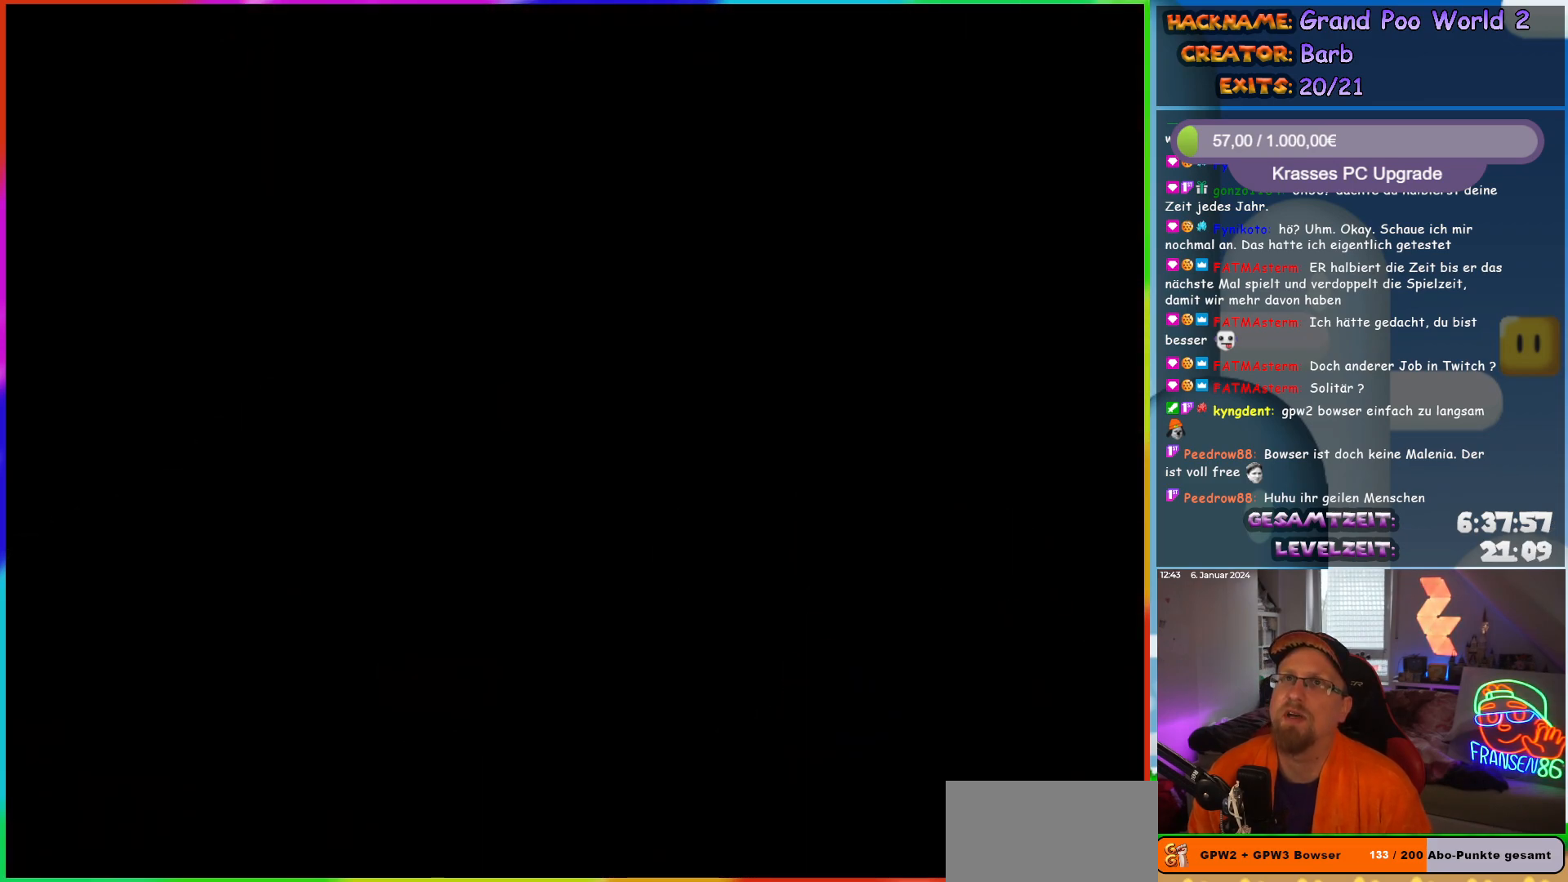
{"buttons": [], "events": []}
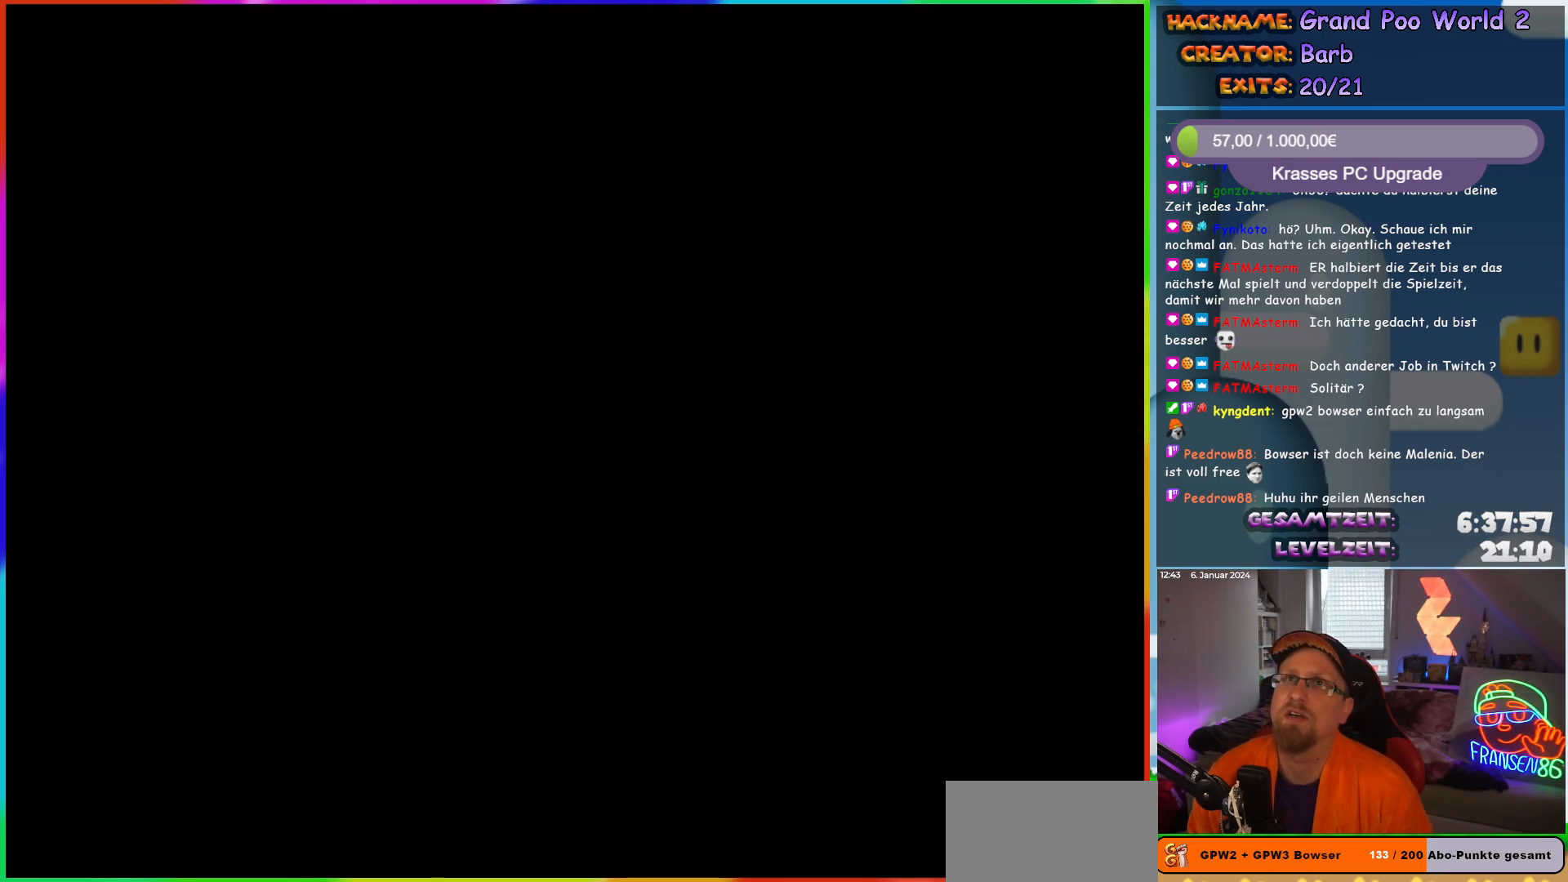
{"buttons": [], "events": []}
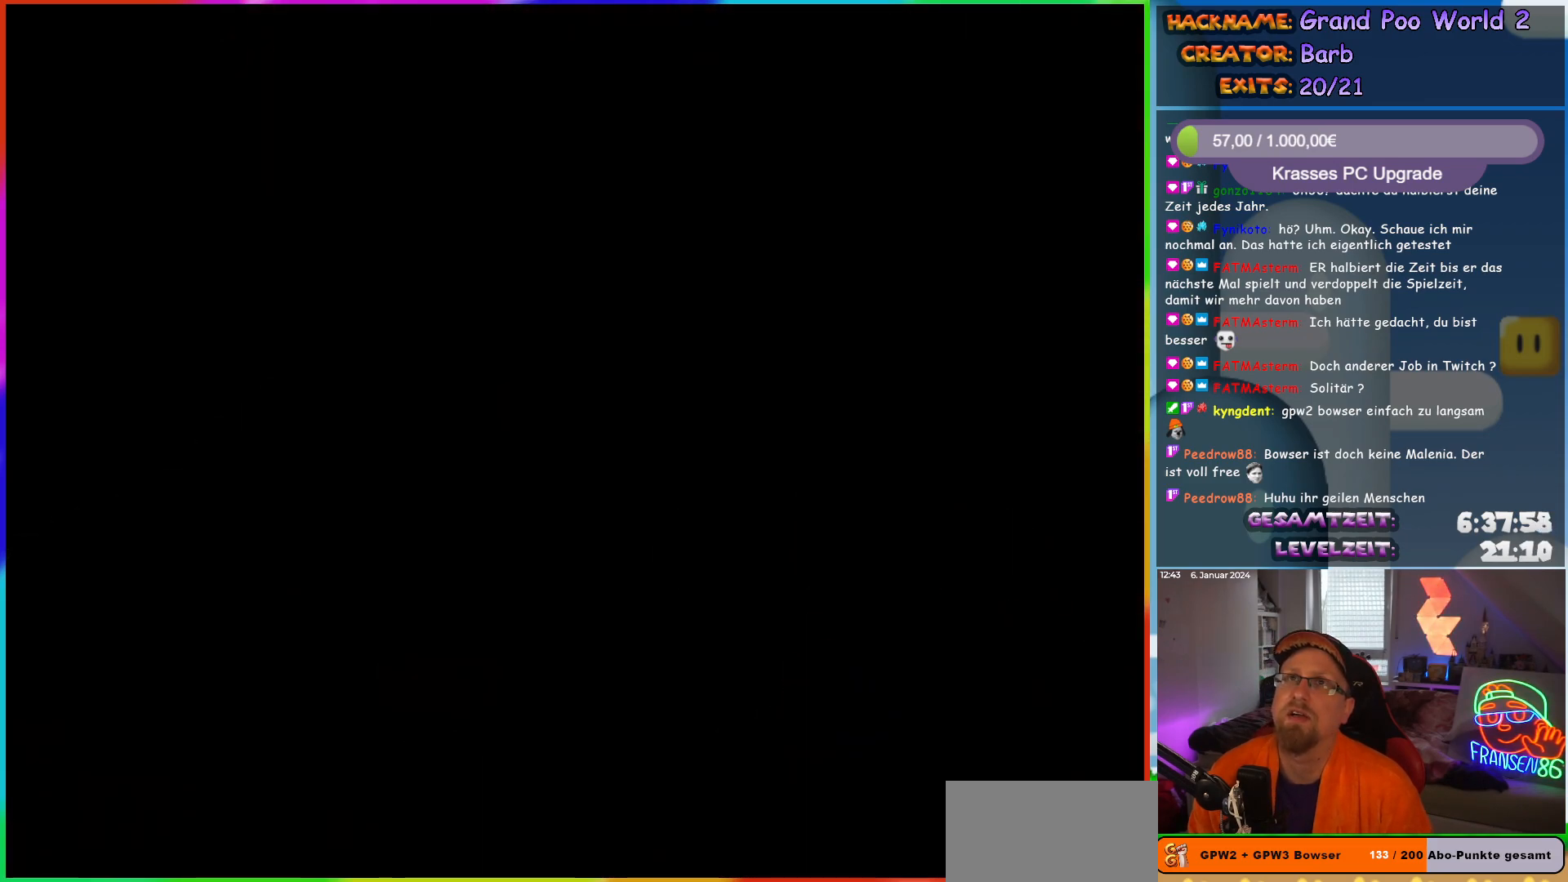
{"buttons": [], "events": []}
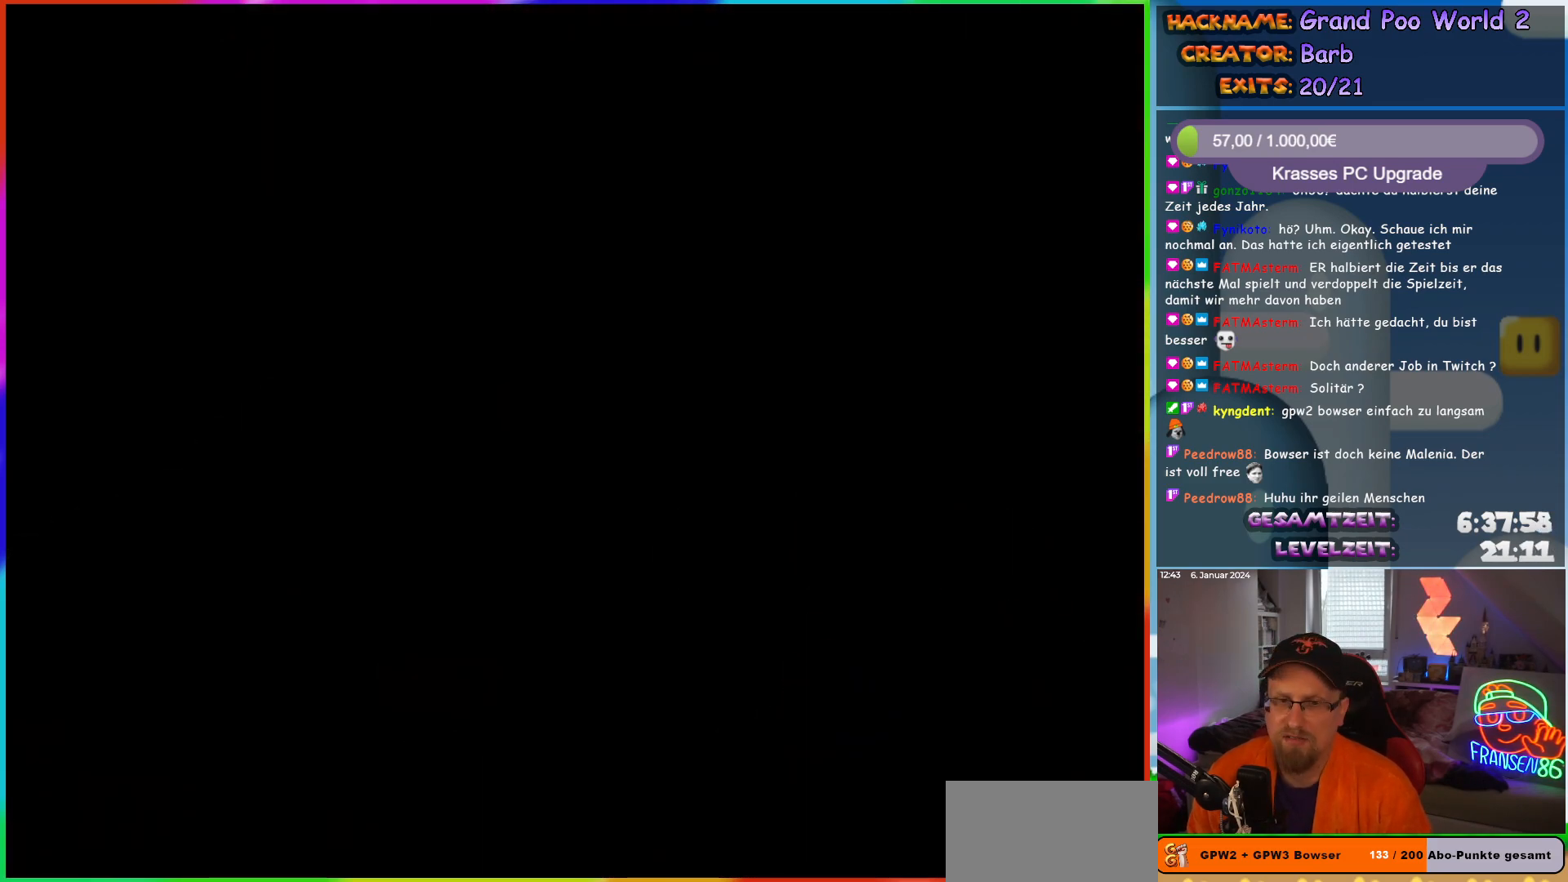
{"buttons": ["DPAD_RIGHT"], "events": [[417, "DPAD_RIGHT", "down"]]}
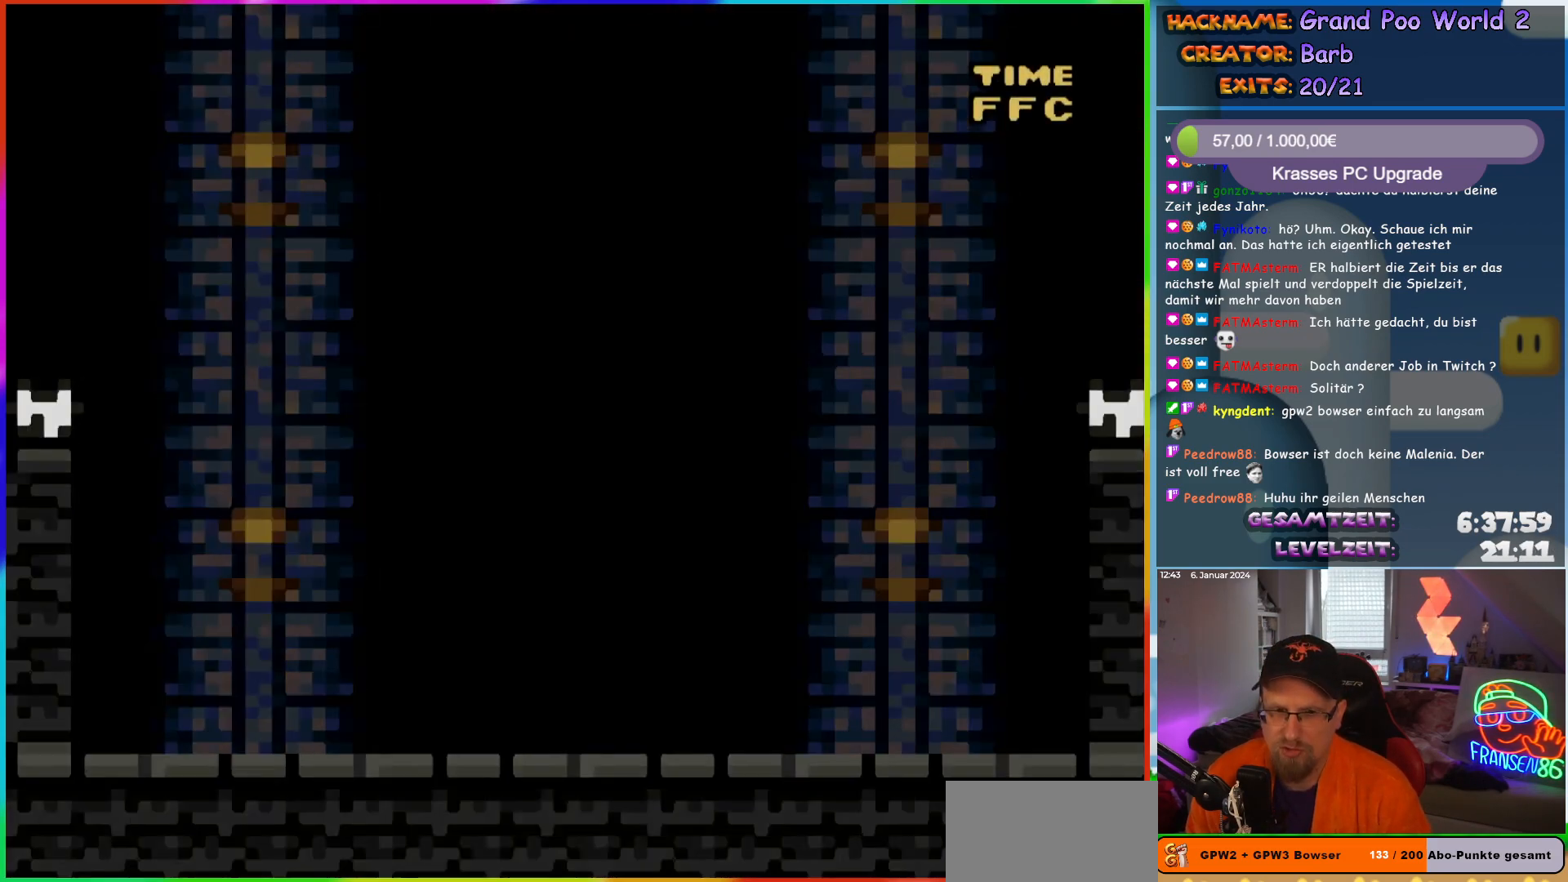
{"buttons": ["Y", "DPAD_RIGHT"], "events": [[33, "Y", "down"]]}
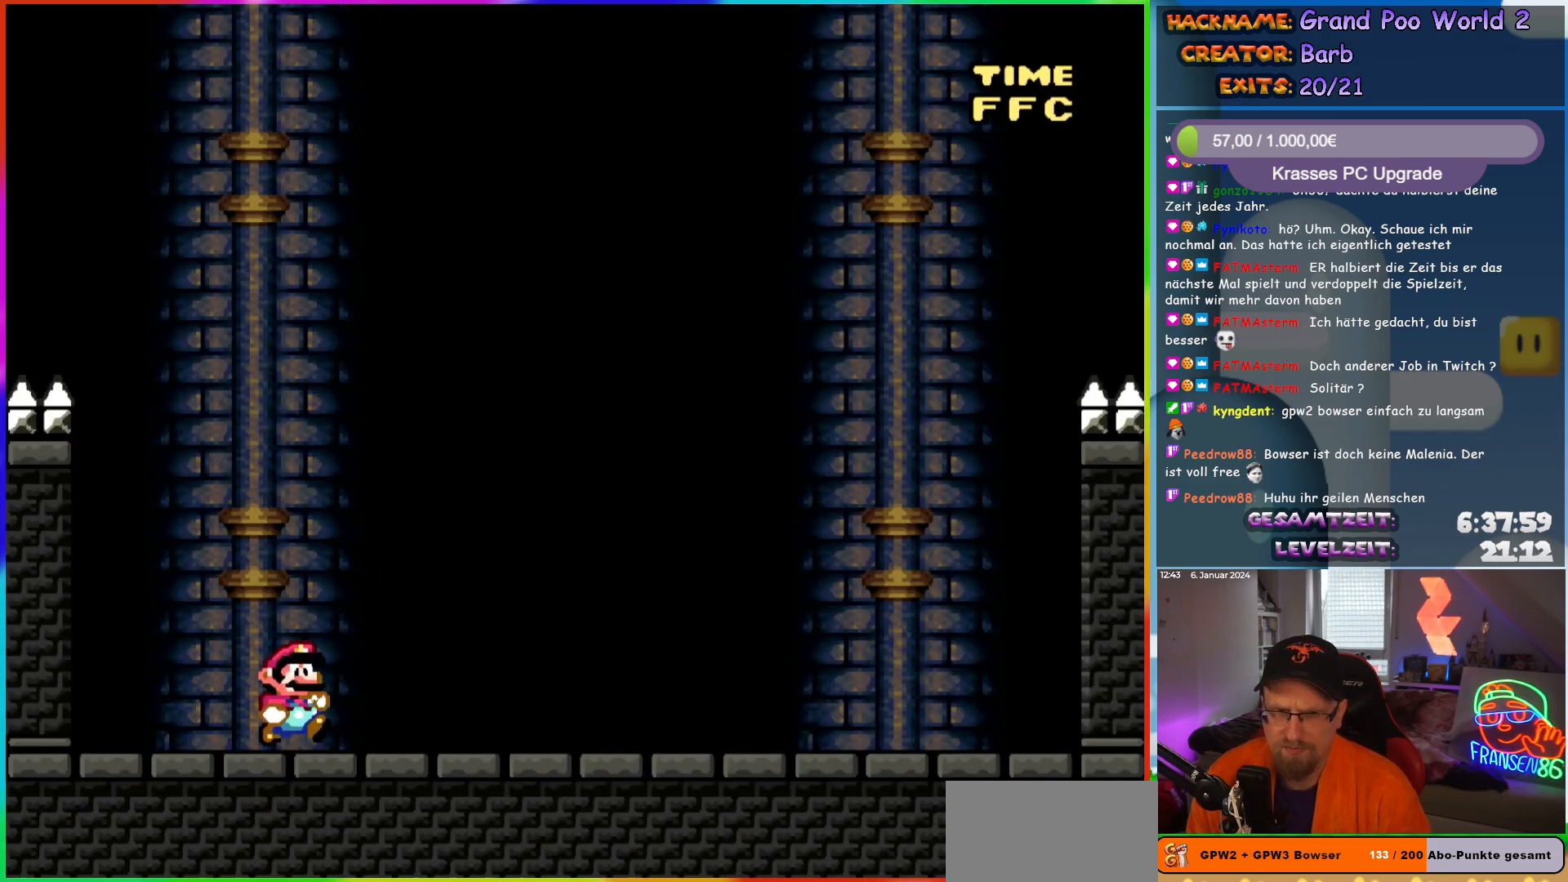
{"buttons": [], "events": [[83, "DPAD_RIGHT", "up"], [83, "Y", "up"]]}
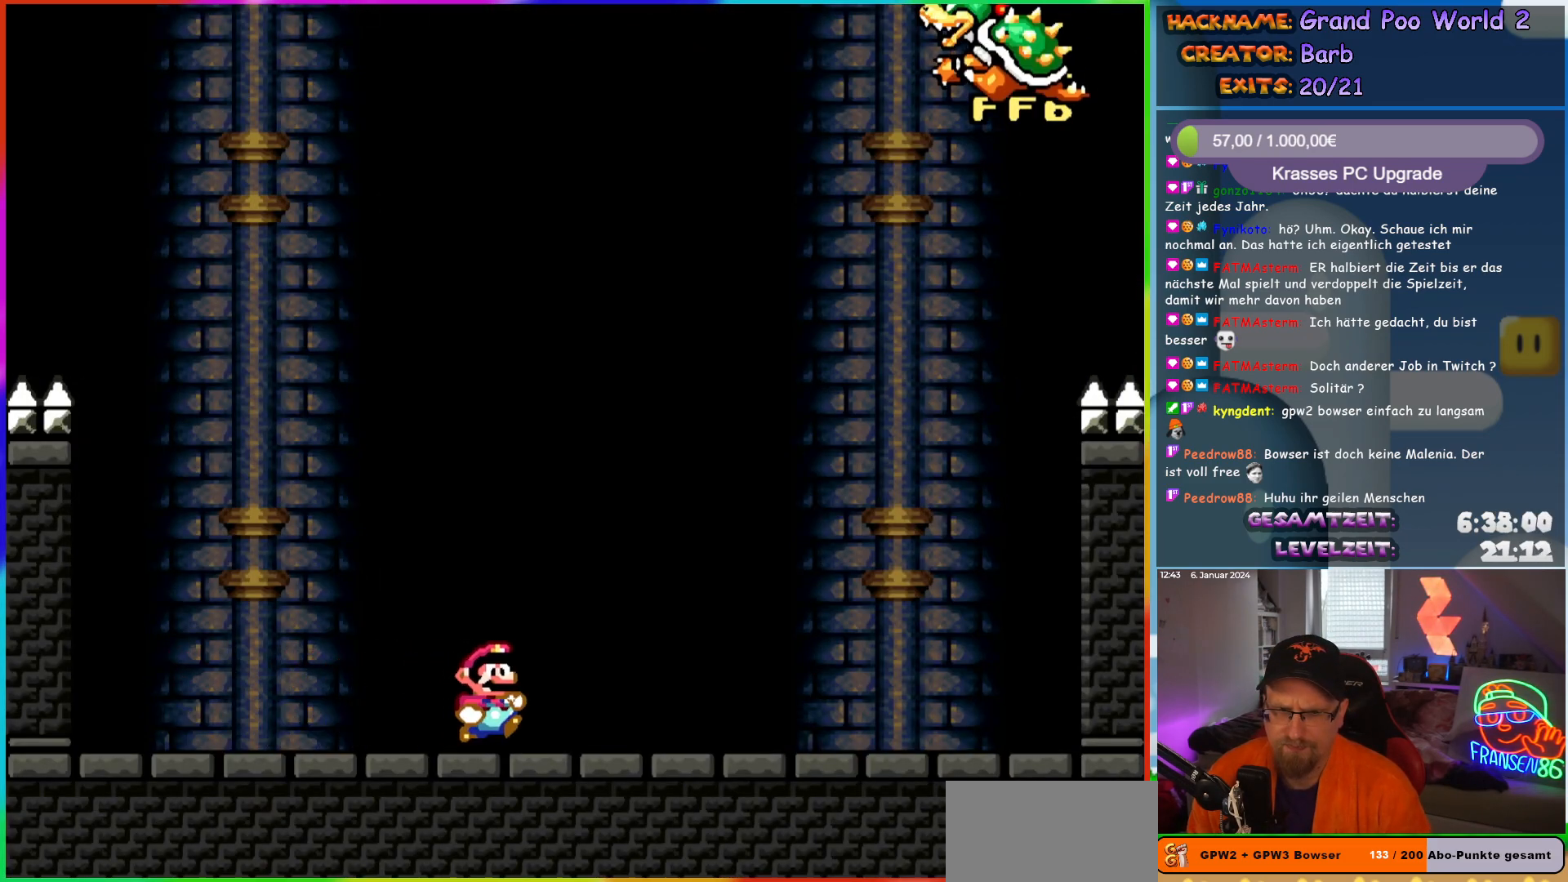
{"buttons": [], "events": []}
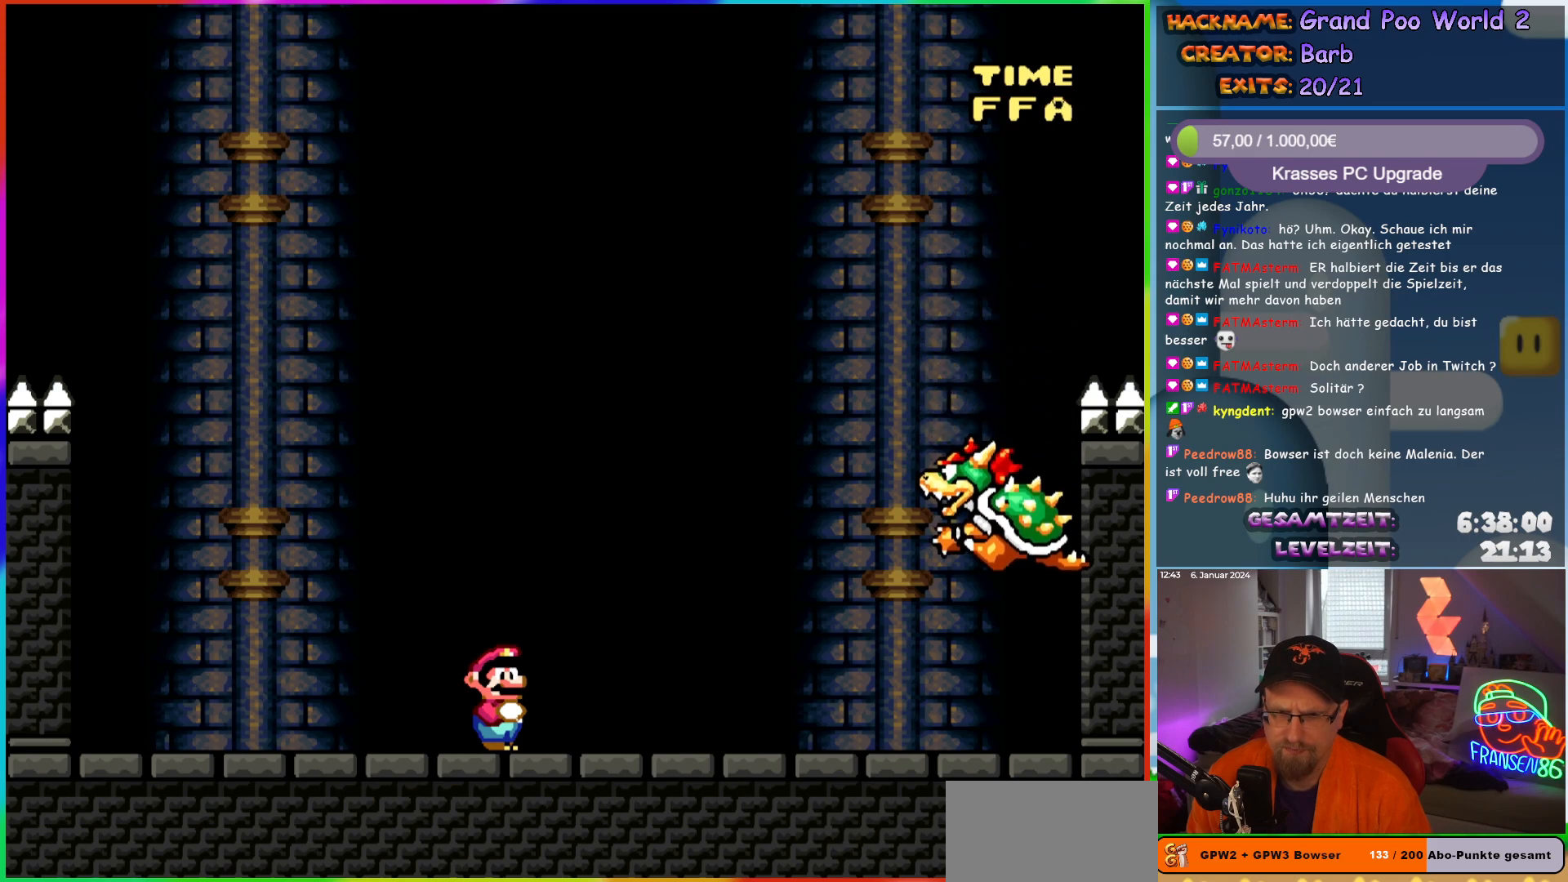
{"buttons": [], "events": []}
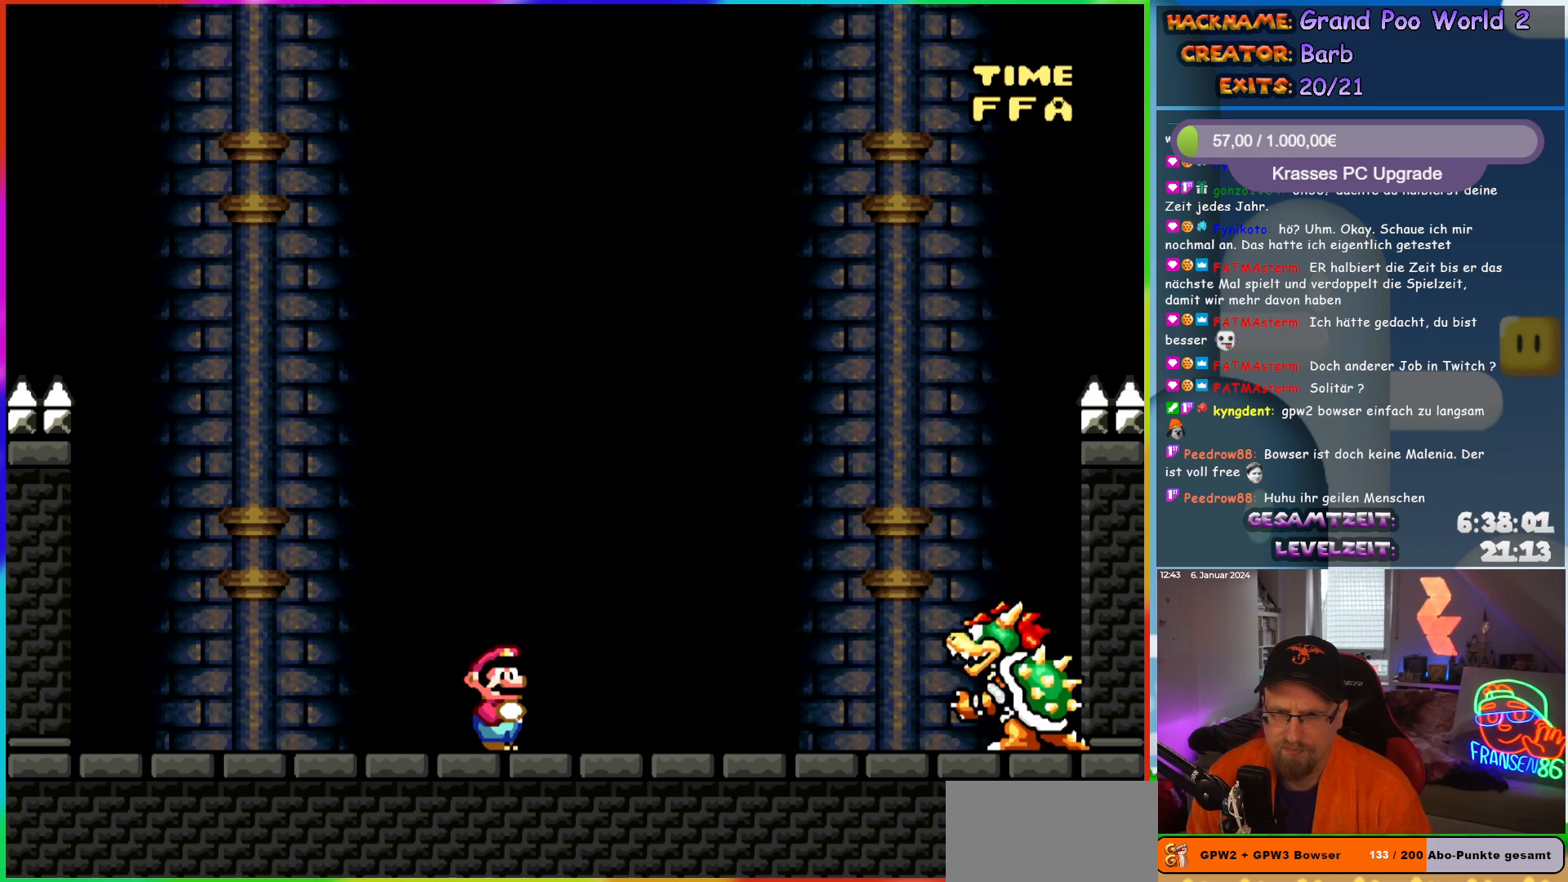
{"buttons": ["Y"], "events": [[183, "Y", "down"]]}
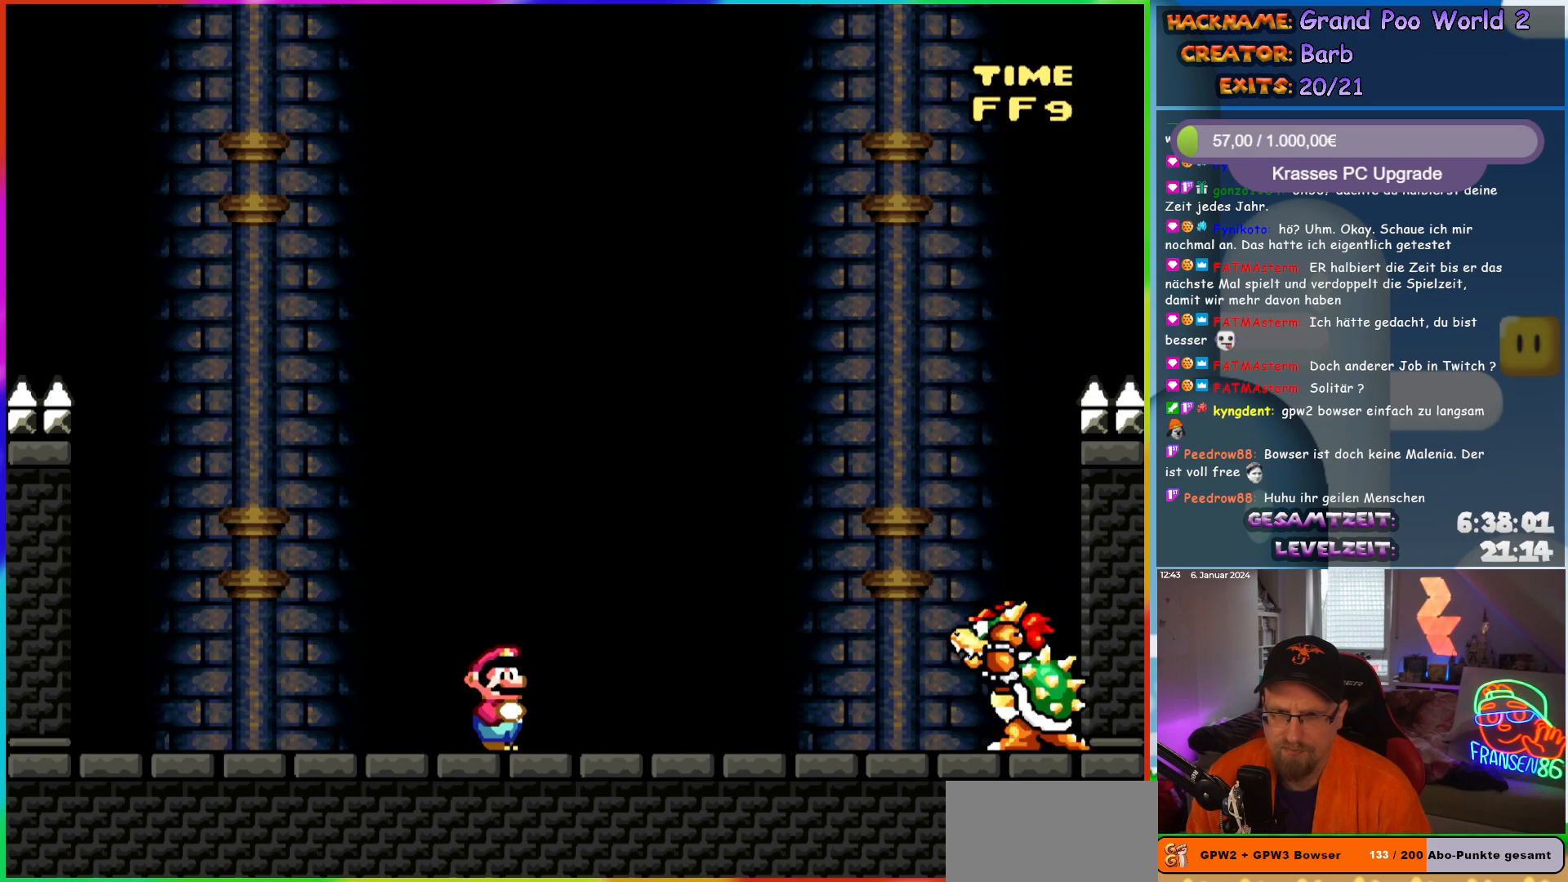
{"buttons": ["Y", "DPAD_LEFT"], "events": [[133, "B", "down"], [200, "B", "up"], [200, "DPAD_RIGHT", "down"], [417, "DPAD_RIGHT", "up"], [433, "DPAD_UP", "down"], [450, "DPAD_LEFT", "down"], [450, "DPAD_UP", "up"]]}
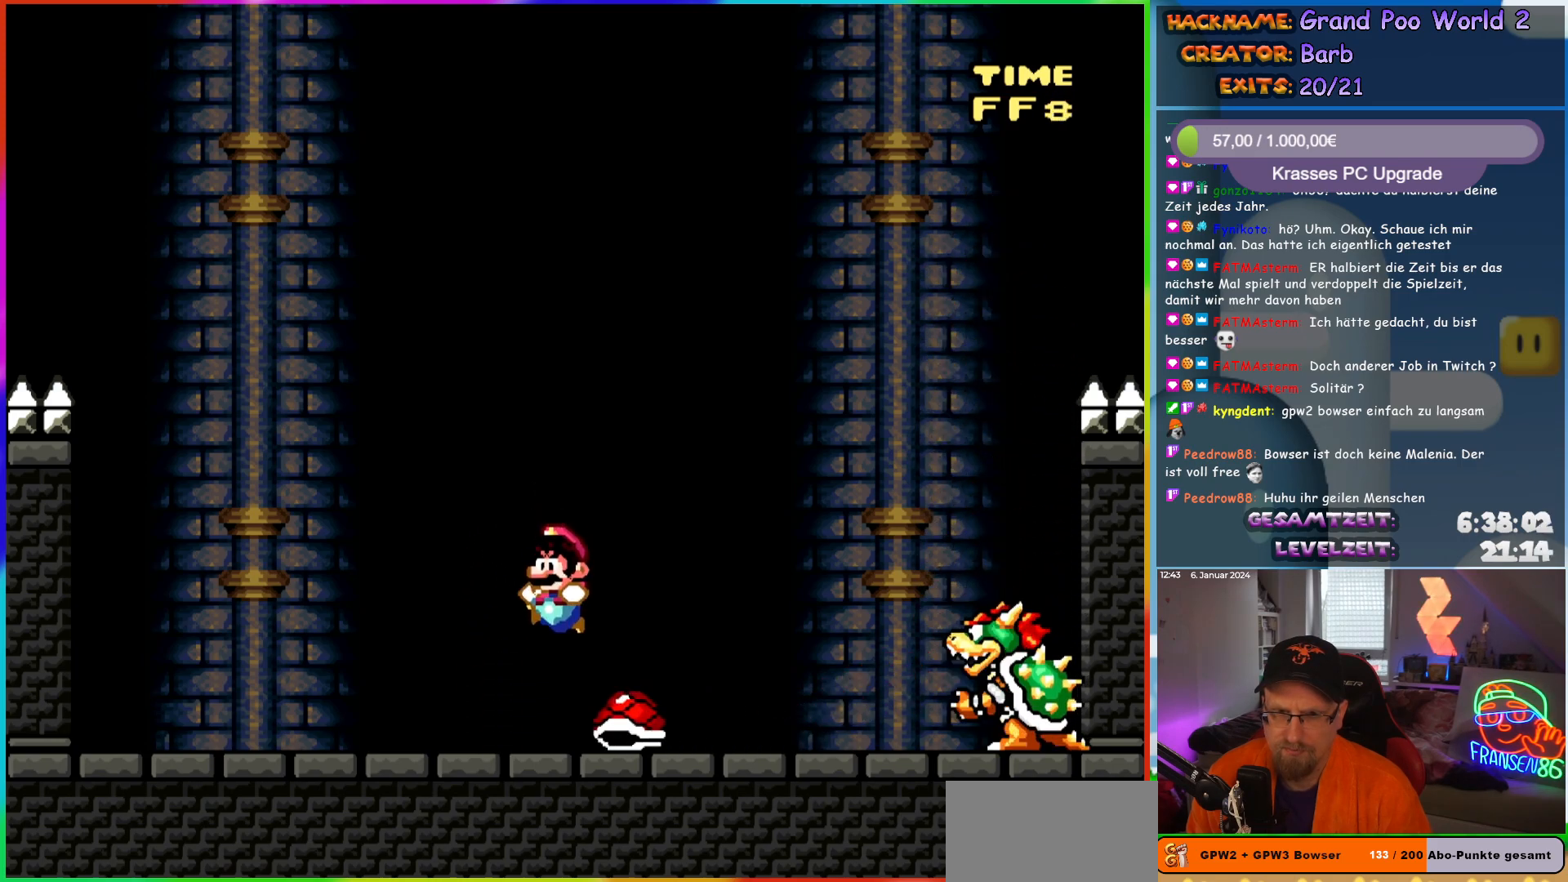
{"buttons": ["Y"], "events": [[150, "DPAD_LEFT", "up"], [267, "DPAD_RIGHT", "down"], [367, "DPAD_RIGHT", "up"]]}
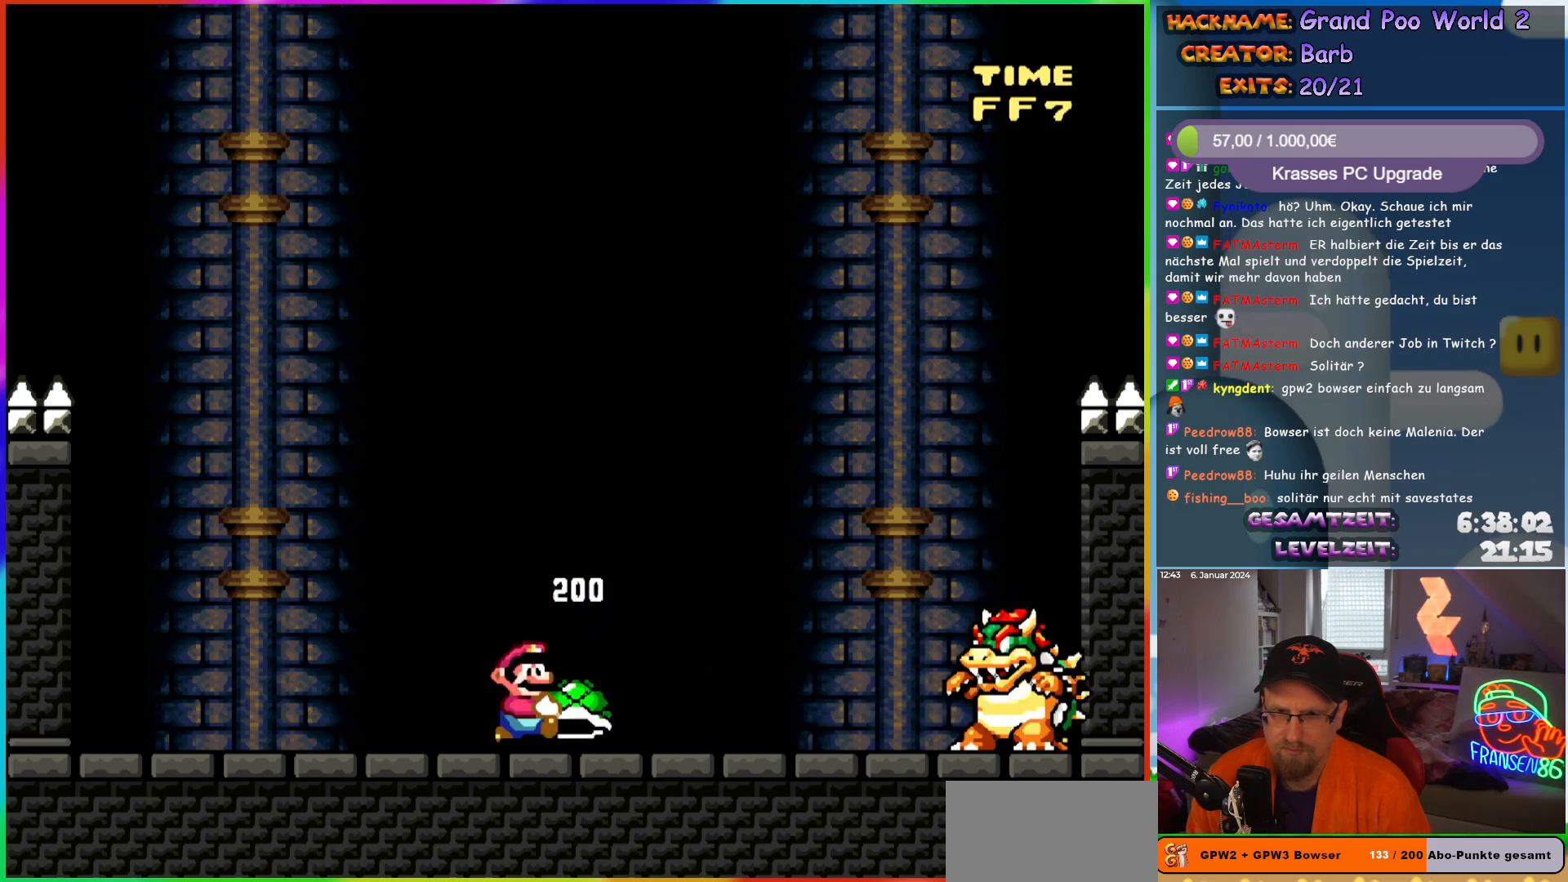
{"buttons": ["DPAD_UP", "DPAD_RIGHT"], "events": [[333, "DPAD_UP", "down"], [483, "DPAD_RIGHT", "down"], [483, "Y", "up"]]}
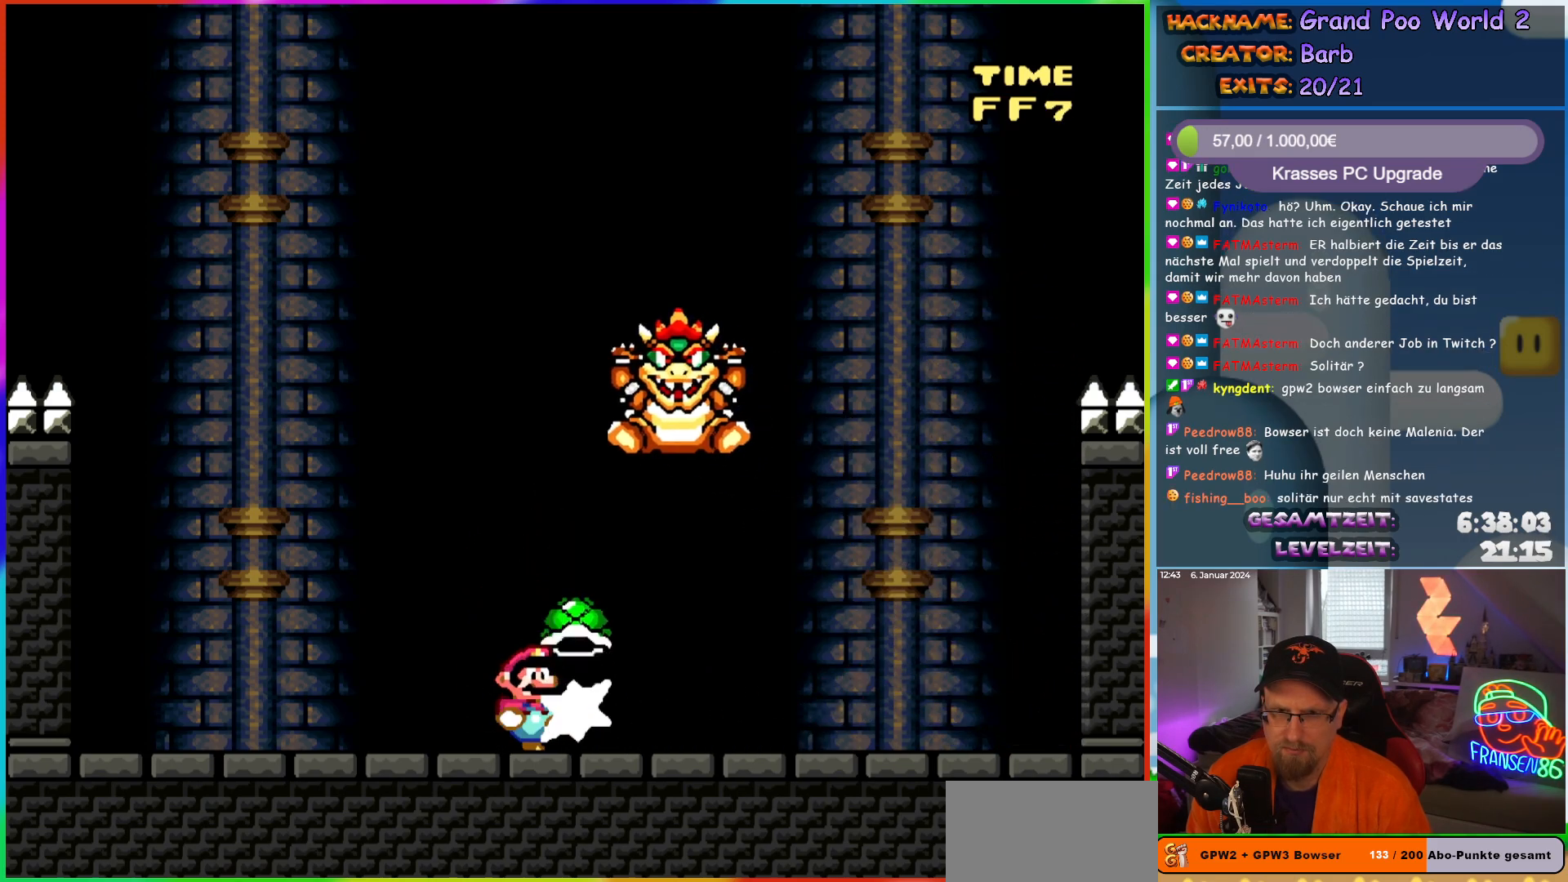
{"buttons": ["X", "DPAD_RIGHT"], "events": [[17, "DPAD_UP", "up"], [117, "X", "down"]]}
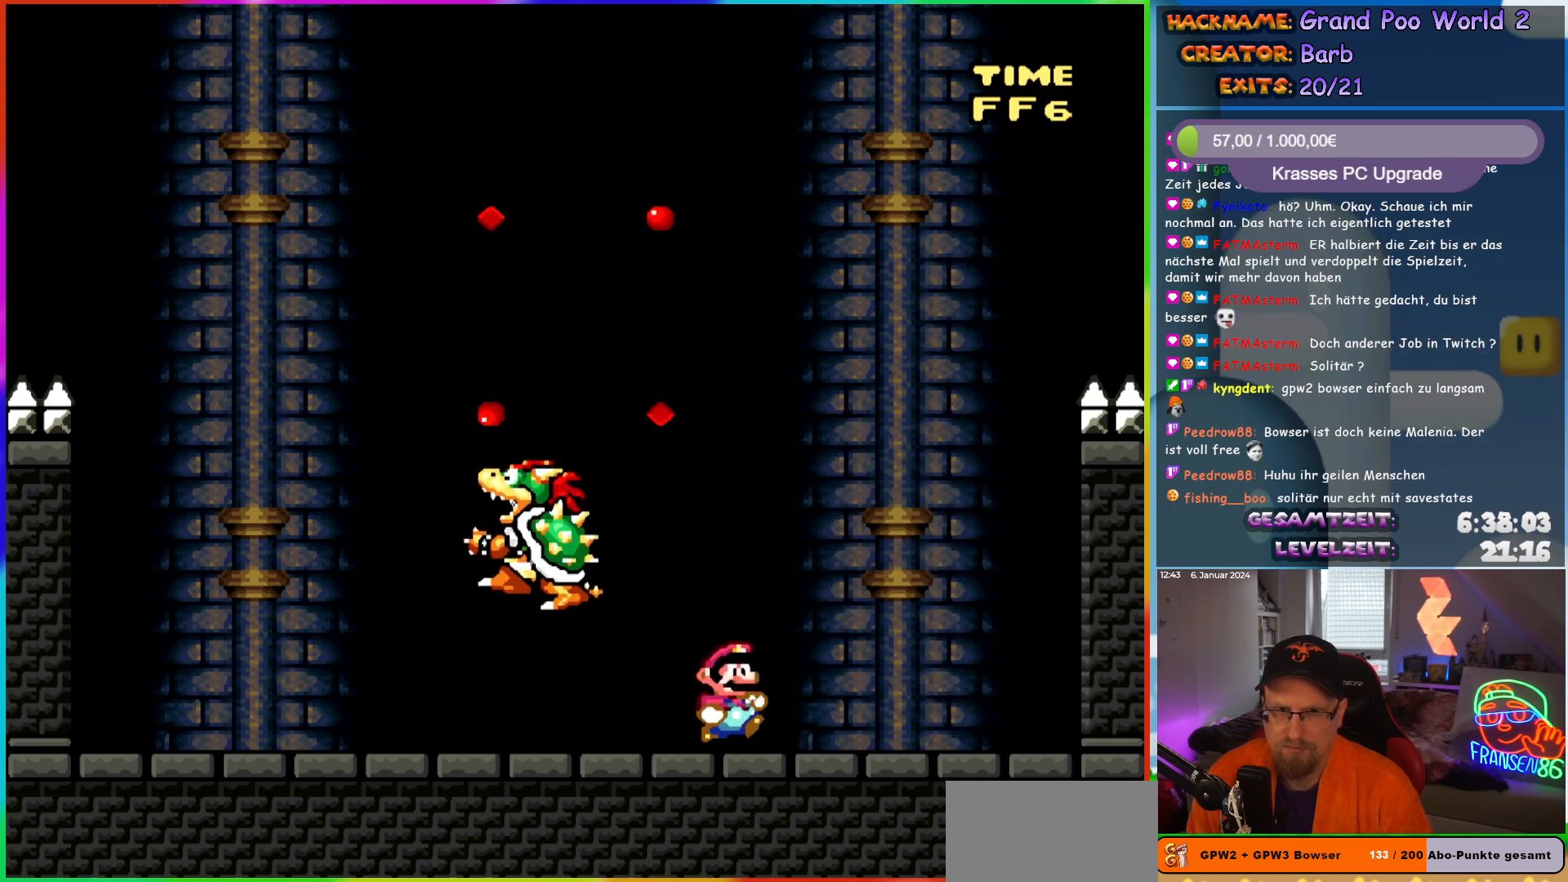
{"buttons": ["X", "DPAD_UP"], "events": [[50, "A", "down"], [150, "DPAD_RIGHT", "up"], [150, "DPAD_UP", "down"], [167, "A", "up"], [167, "DPAD_LEFT", "down"], [183, "DPAD_UP", "up"], [300, "DPAD_LEFT", "up"], [367, "DPAD_RIGHT", "down"], [483, "DPAD_RIGHT", "up"], [500, "DPAD_UP", "down"]]}
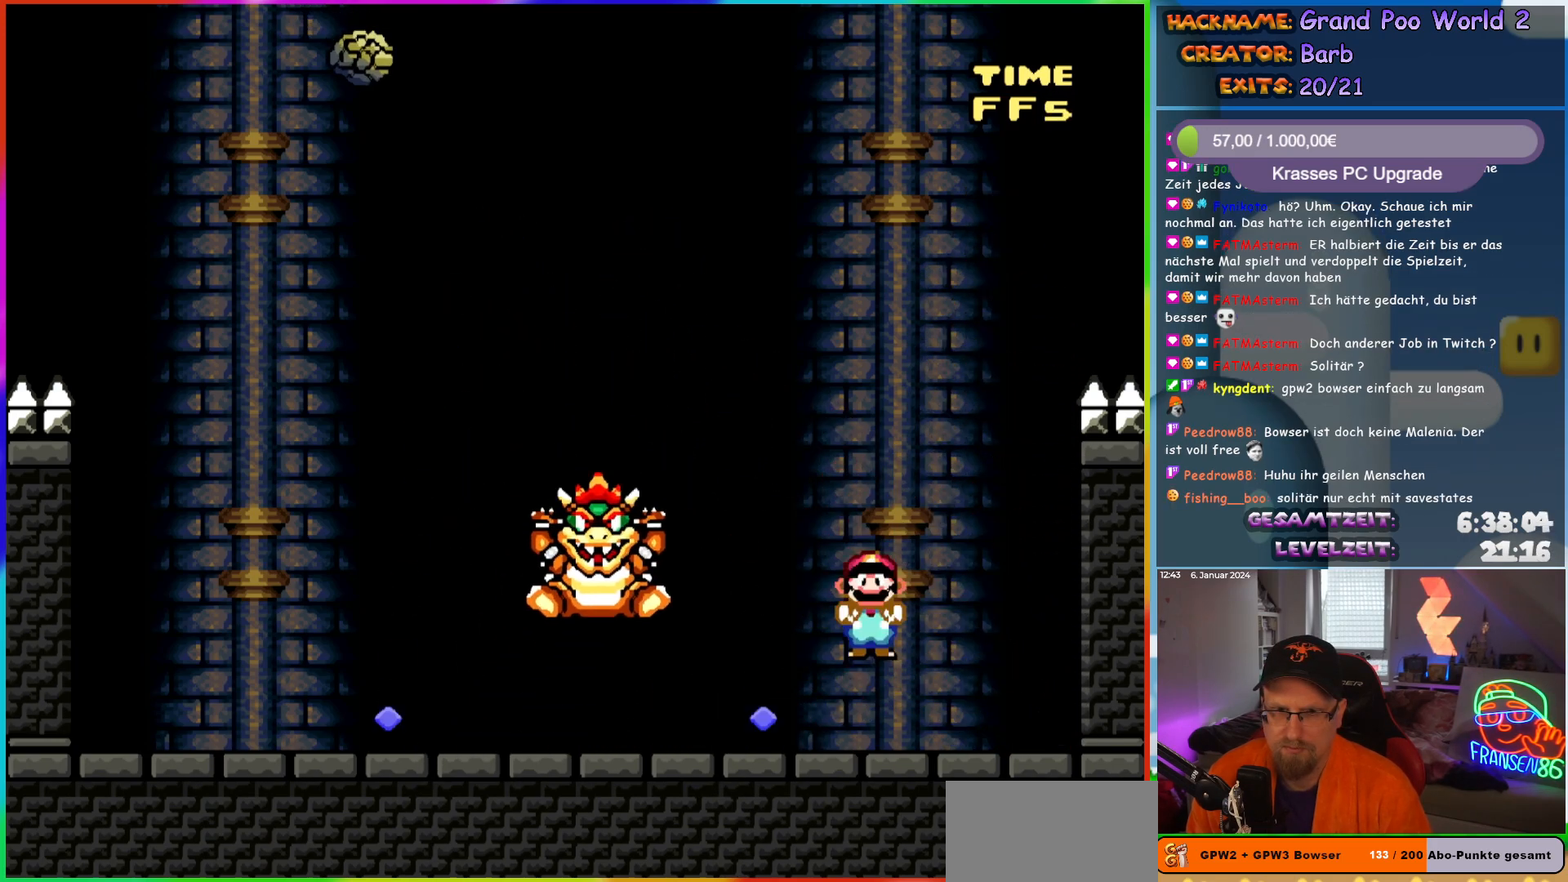
{"buttons": ["A", "X", "DPAD_RIGHT"], "events": [[17, "DPAD_UP", "up"], [67, "DPAD_LEFT", "down"], [450, "DPAD_UP", "down"], [467, "DPAD_LEFT", "up"], [483, "A", "down"], [483, "DPAD_RIGHT", "down"], [483, "DPAD_UP", "up"]]}
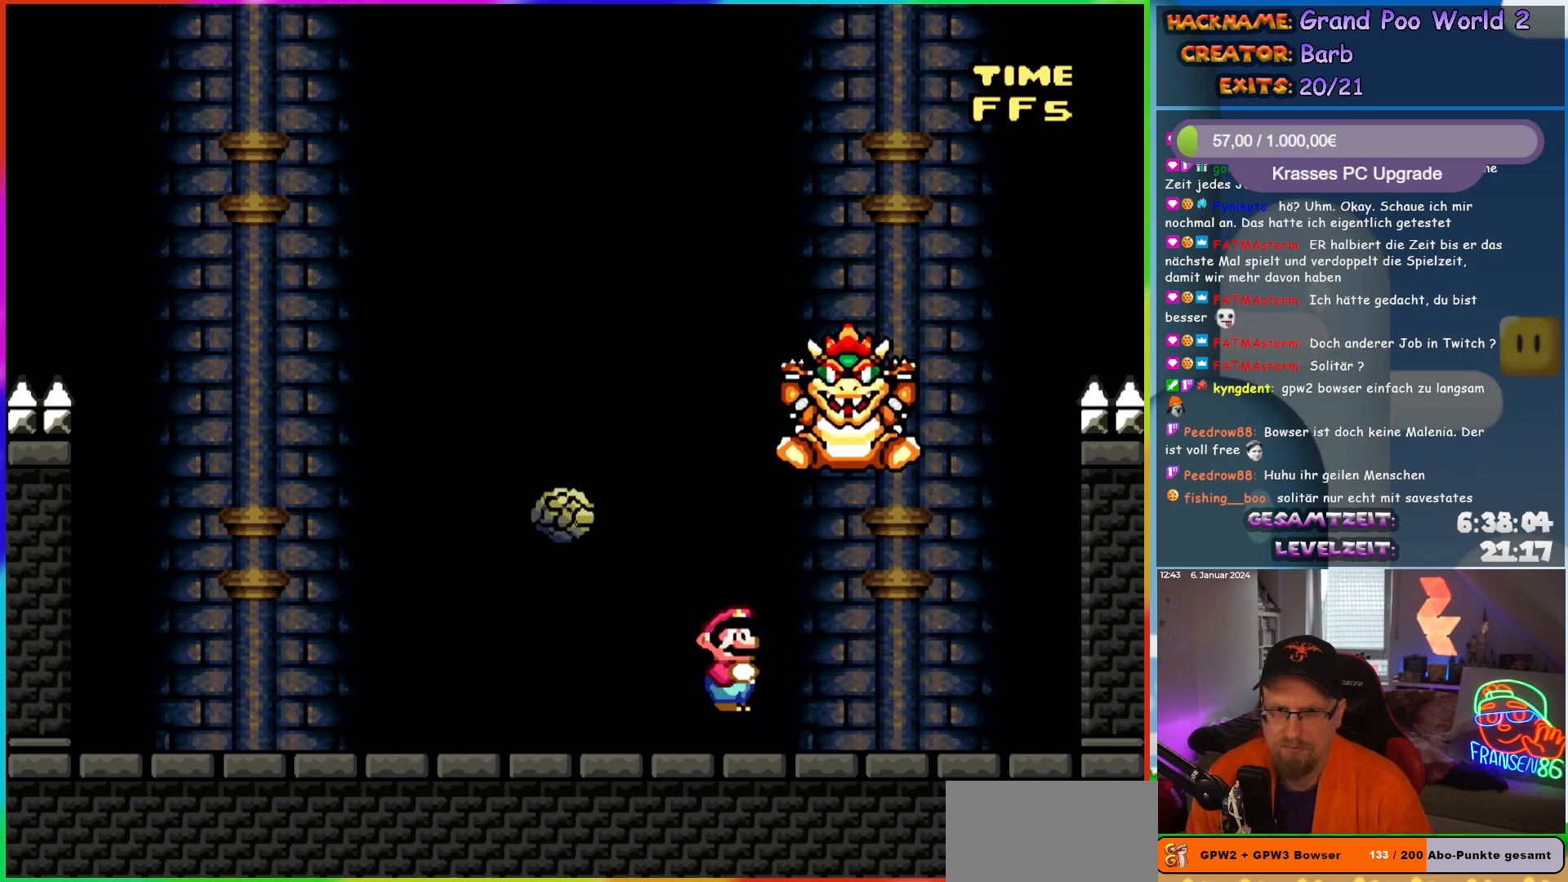
{"buttons": ["X", "DPAD_LEFT"], "events": [[33, "DPAD_RIGHT", "up"], [33, "DPAD_UP", "down"], [67, "DPAD_LEFT", "down"], [67, "DPAD_UP", "up"], [150, "A", "up"], [367, "DPAD_LEFT", "up"], [367, "DPAD_RIGHT", "down"], [467, "DPAD_RIGHT", "up"], [467, "DPAD_UP", "down"], [483, "DPAD_LEFT", "down"], [483, "DPAD_UP", "up"]]}
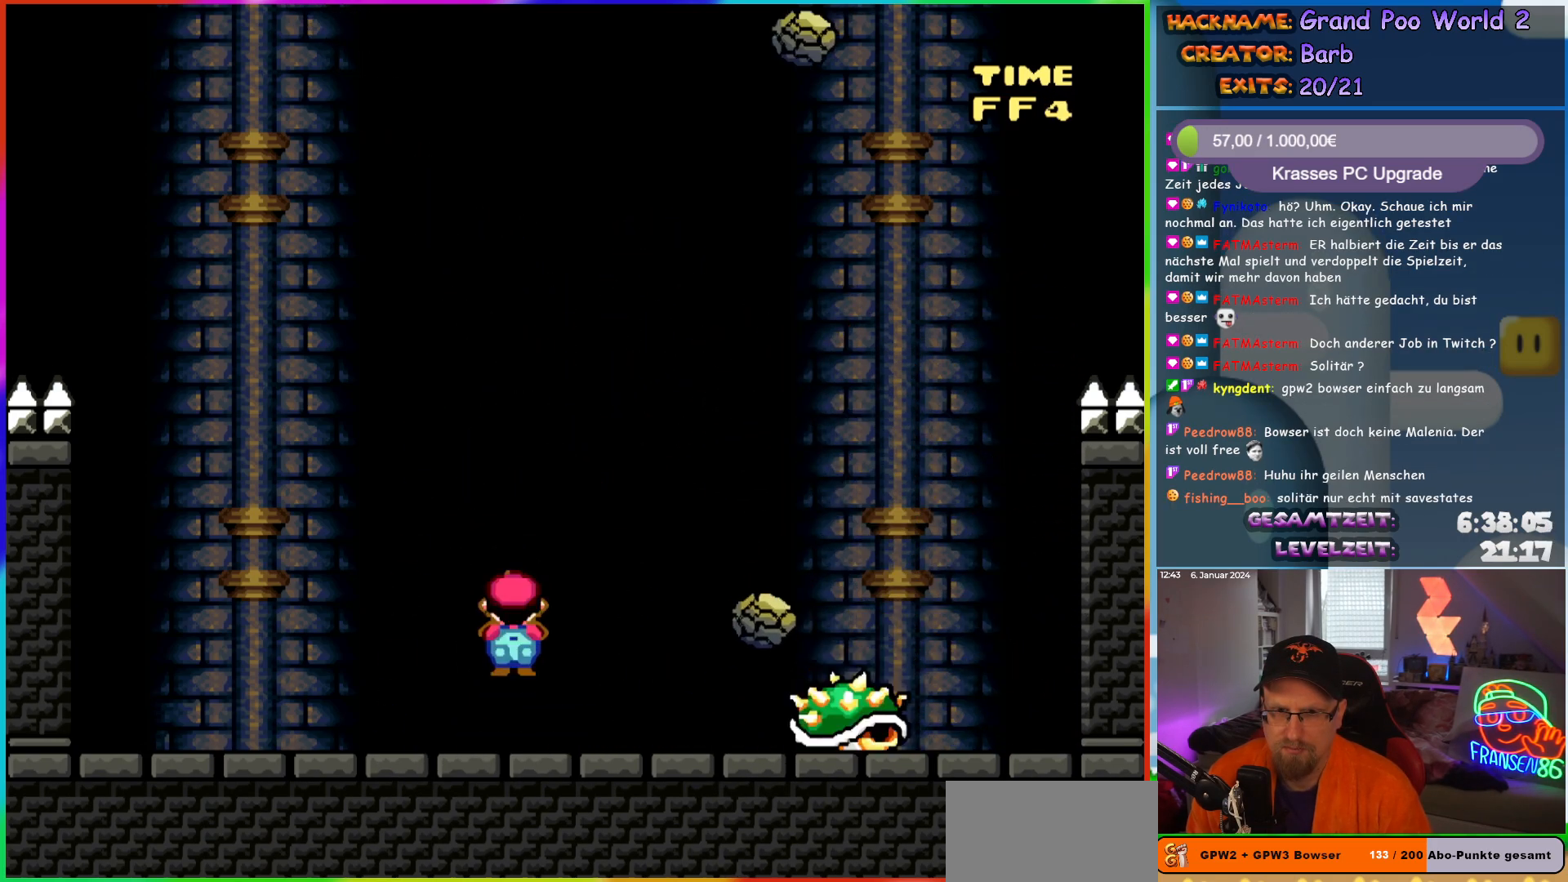
{"buttons": ["X"], "events": [[100, "DPAD_LEFT", "up"]]}
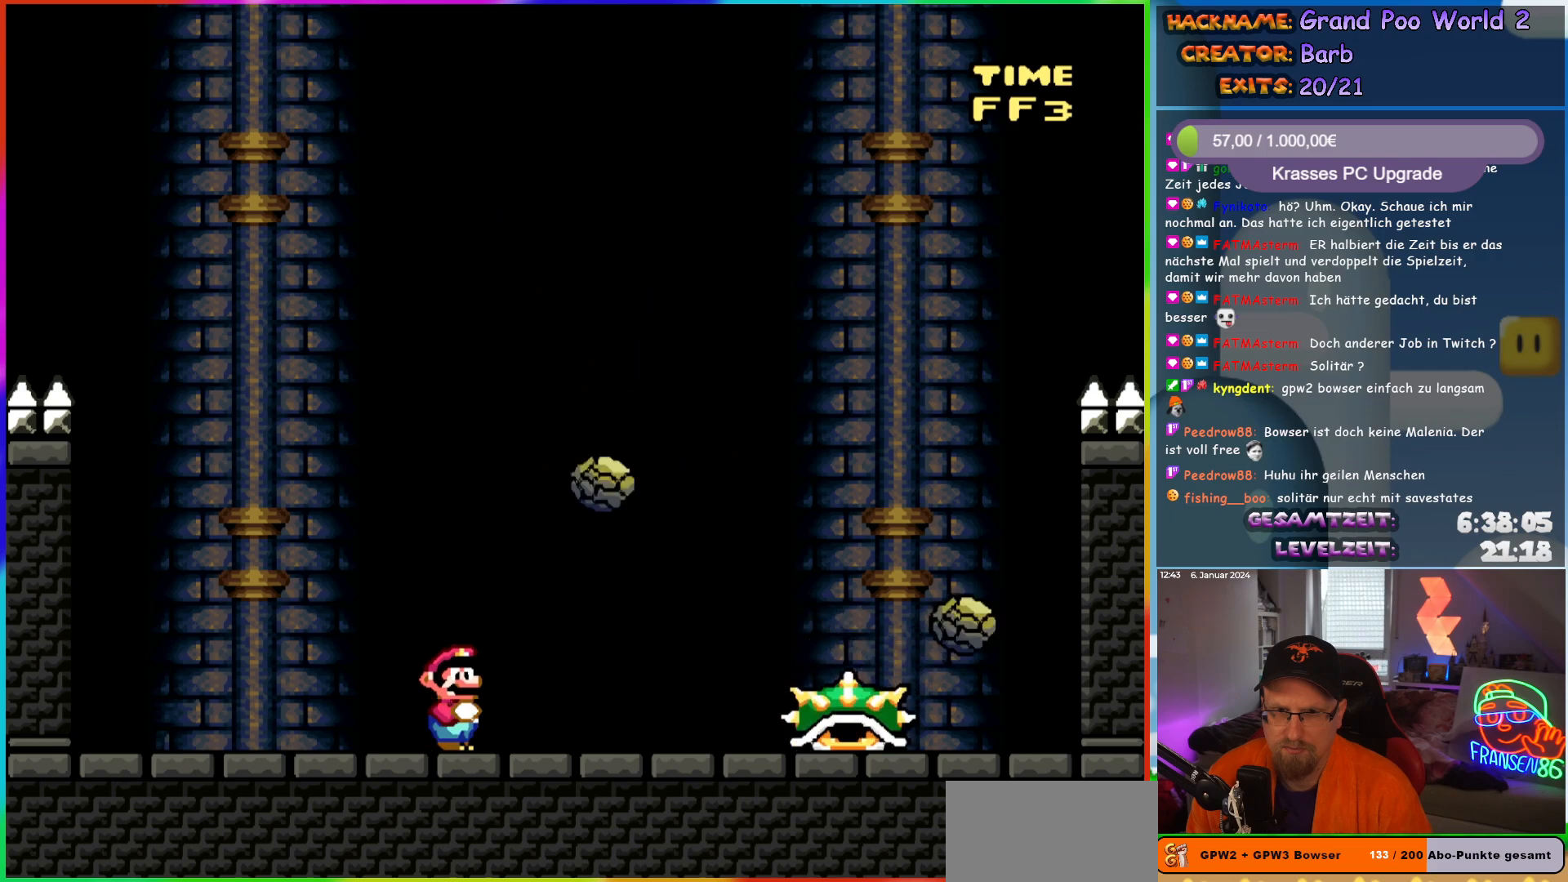
{"buttons": ["Y", "DPAD_UP", "DPAD_LEFT"], "events": [[17, "Y", "down"], [67, "B", "down"], [117, "X", "up"], [200, "B", "up"], [233, "DPAD_RIGHT", "down"], [433, "DPAD_UP", "down"], [450, "DPAD_RIGHT", "up"], [483, "DPAD_LEFT", "down"]]}
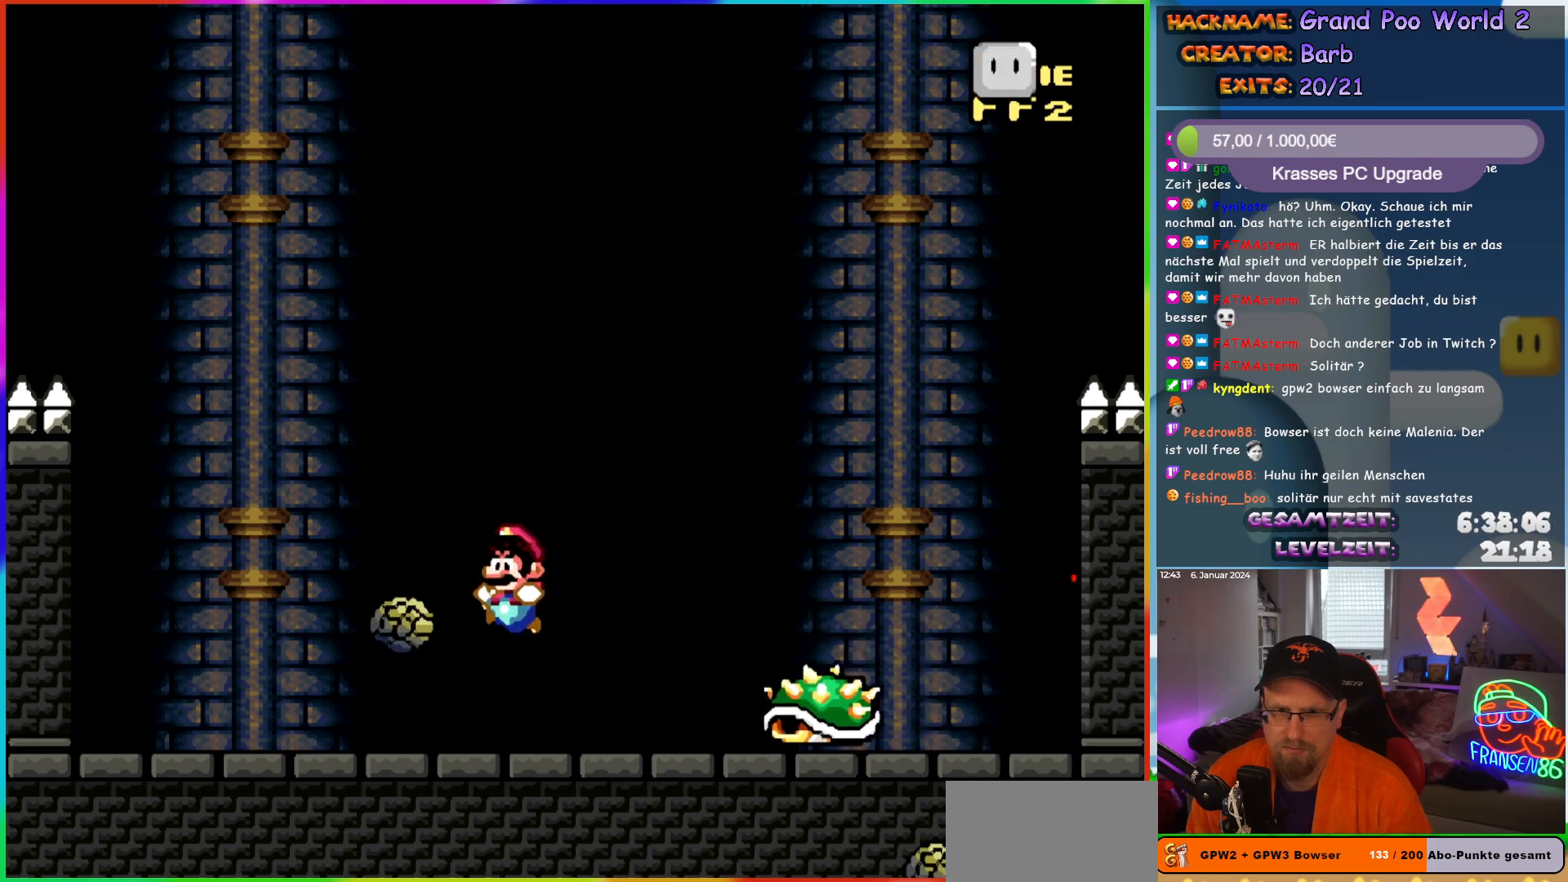
{"buttons": ["B", "Y", "DPAD_RIGHT"], "events": [[33, "DPAD_UP", "up"], [100, "DPAD_LEFT", "up"], [150, "B", "down"], [150, "DPAD_UP", "down"], [167, "DPAD_RIGHT", "down"], [167, "DPAD_UP", "up"], [217, "DPAD_RIGHT", "up"], [217, "DPAD_UP", "down"], [250, "DPAD_UP", "up"], [267, "DPAD_UP", "down"], [283, "DPAD_UP", "up"], [317, "DPAD_RIGHT", "down"]]}
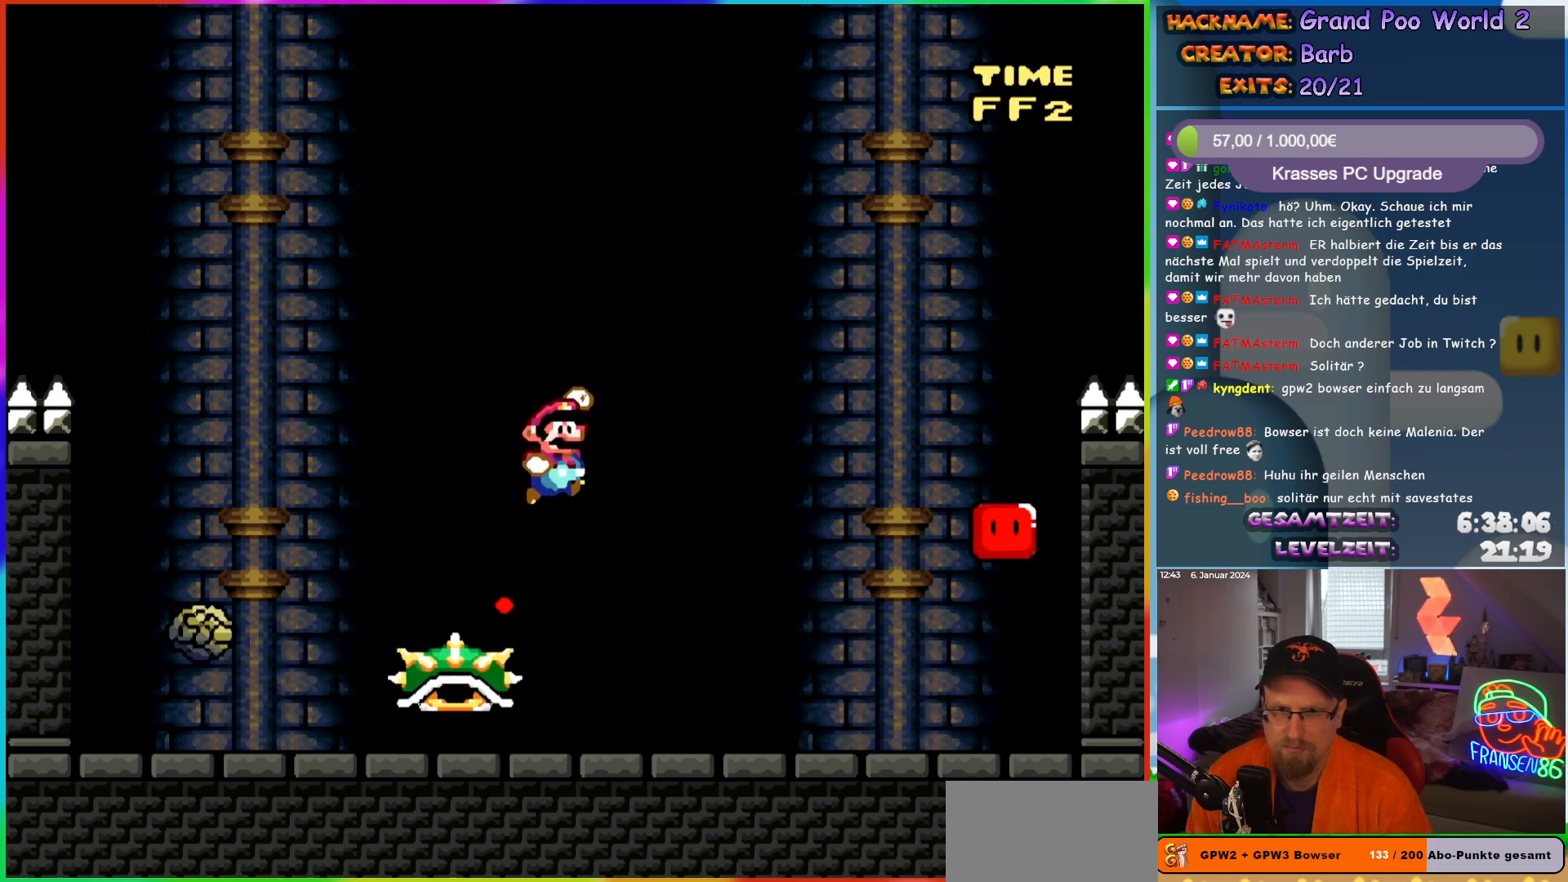
{"buttons": ["Y", "DPAD_RIGHT"], "events": [[300, "B", "up"]]}
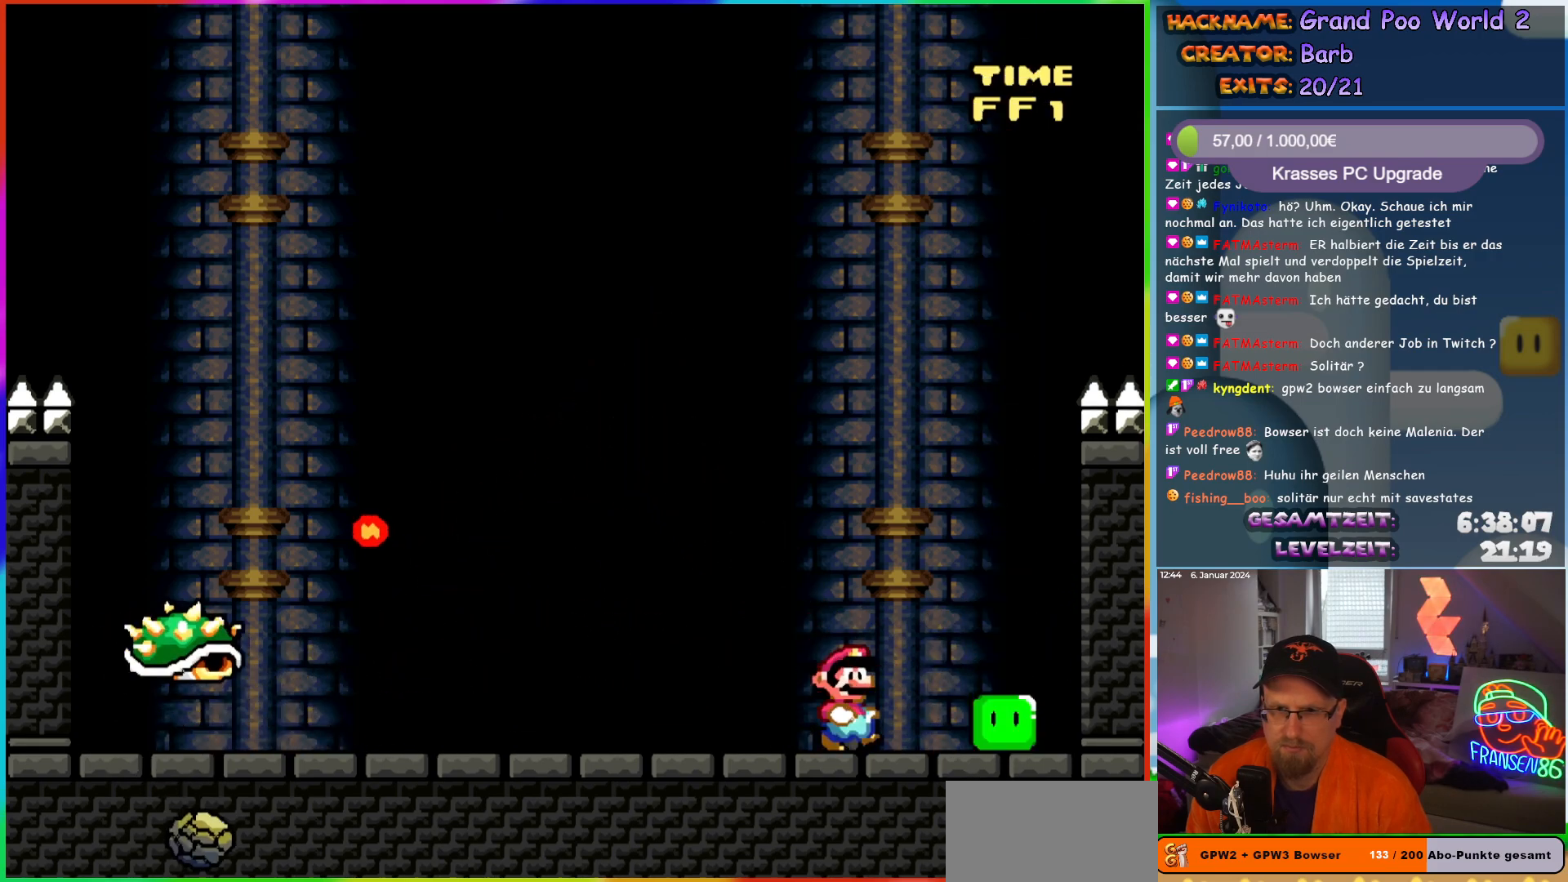
{"buttons": ["Y", "DPAD_UP"], "events": [[167, "DPAD_LEFT", "down"], [167, "DPAD_RIGHT", "up"], [167, "DPAD_UP", "down"], [183, "DPAD_UP", "up"], [250, "DPAD_UP", "down"], [283, "DPAD_LEFT", "up"]]}
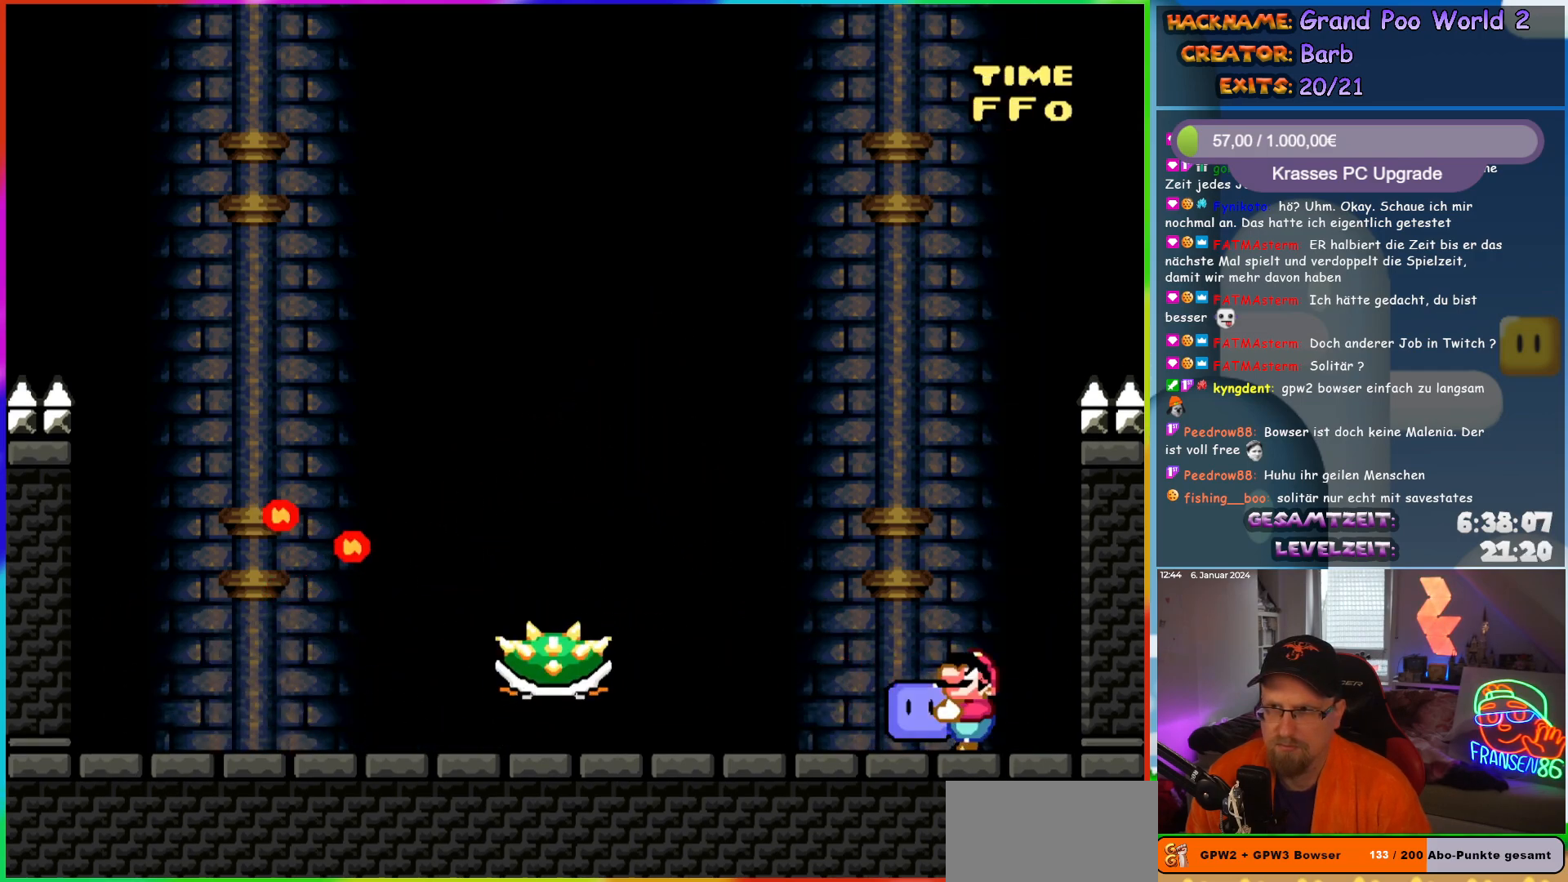
{"buttons": ["A", "X", "DPAD_RIGHT"], "events": [[50, "Y", "up"], [133, "A", "down"], [150, "X", "down"], [200, "DPAD_UP", "up"], [317, "A", "up"], [483, "A", "down"], [500, "DPAD_RIGHT", "down"]]}
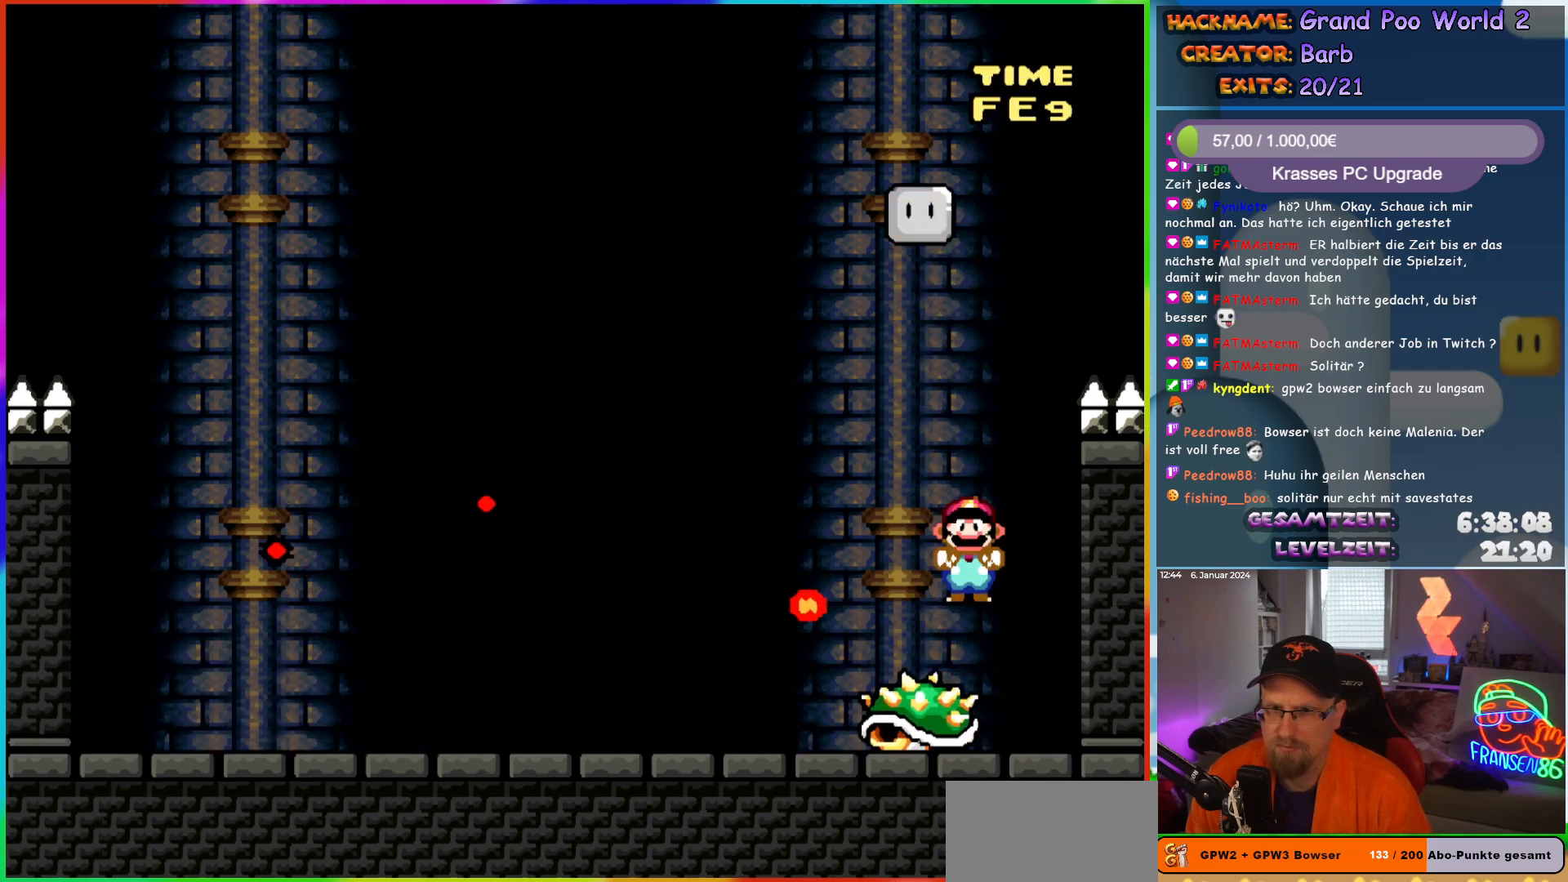
{"buttons": ["X", "DPAD_LEFT"], "events": [[17, "DPAD_RIGHT", "up"], [100, "DPAD_LEFT", "down"], [200, "DPAD_LEFT", "up"], [367, "DPAD_LEFT", "down"], [467, "A", "up"]]}
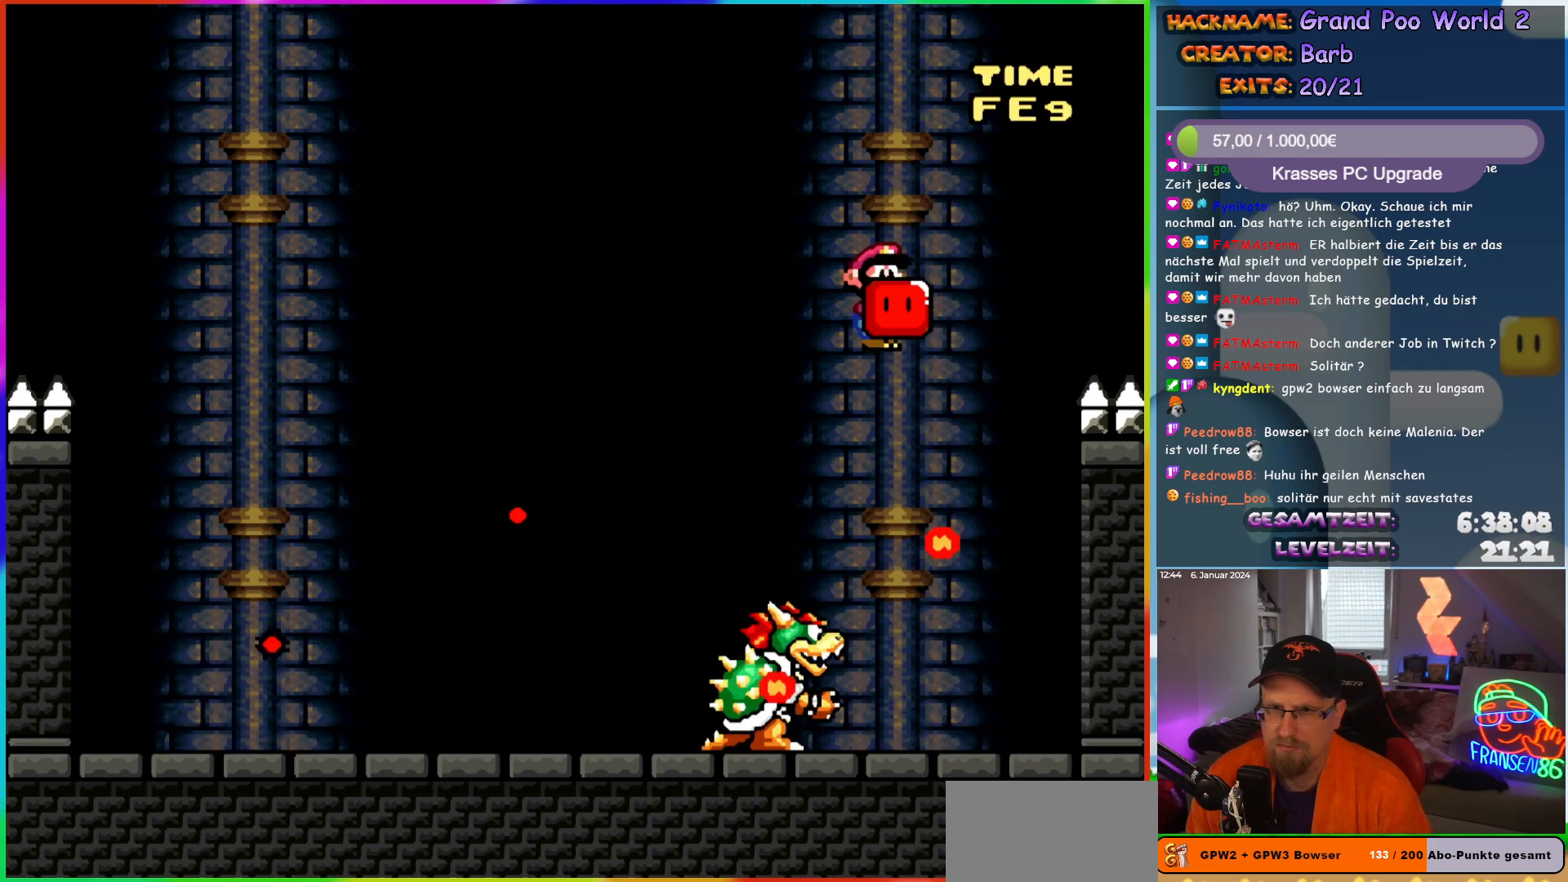
{"buttons": ["X", "DPAD_RIGHT"], "events": [[150, "DPAD_UP", "down"], [167, "DPAD_LEFT", "up"], [167, "DPAD_RIGHT", "down"], [167, "DPAD_UP", "up"]]}
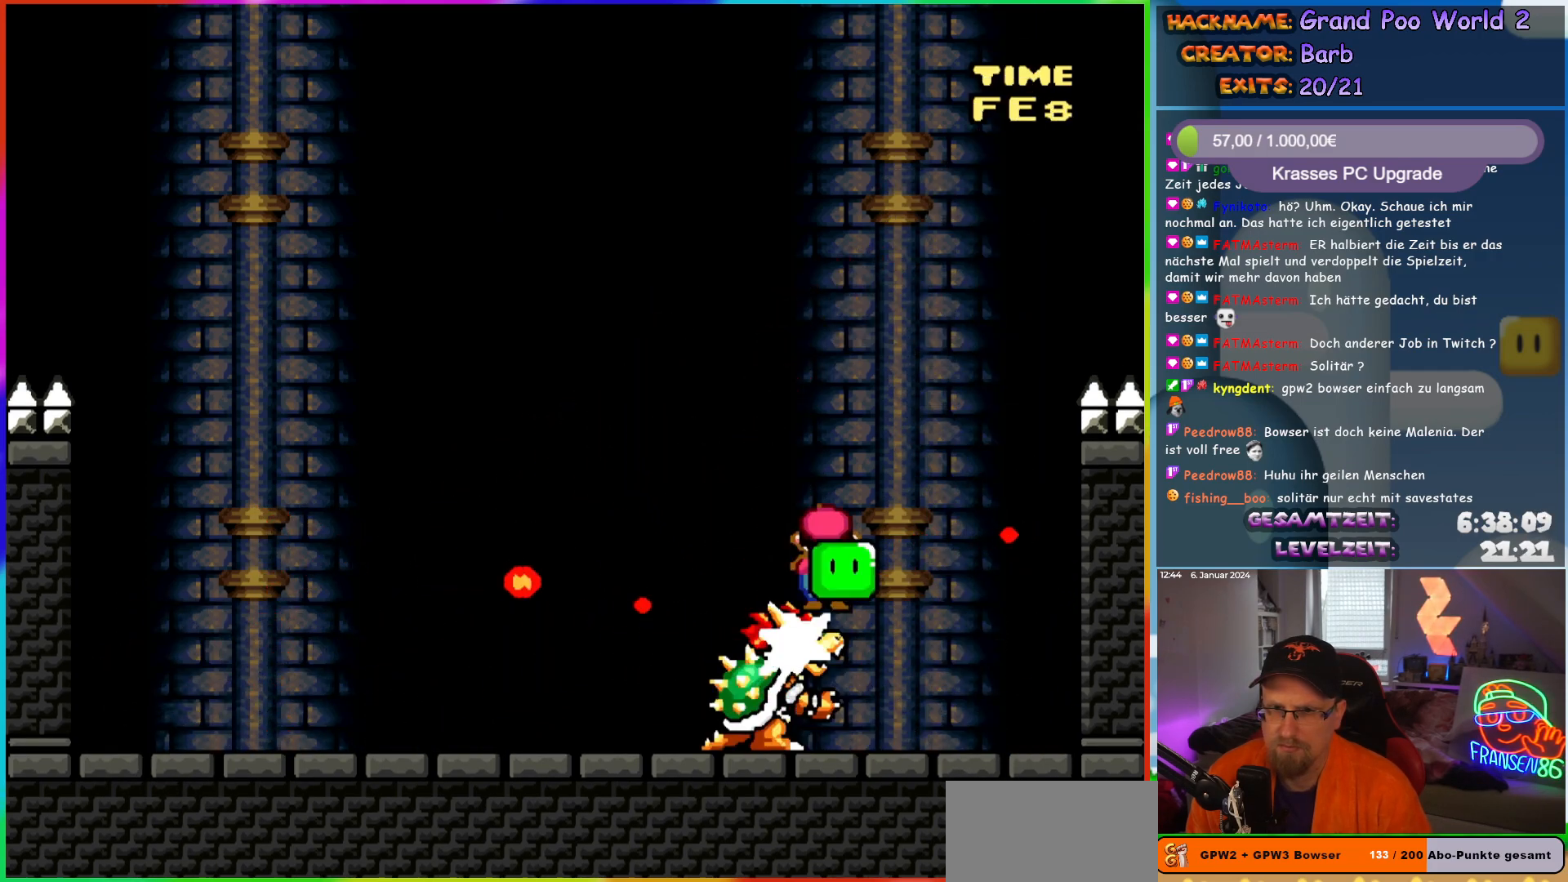
{"buttons": ["X", "DPAD_LEFT"], "events": [[83, "DPAD_RIGHT", "up"], [350, "DPAD_LEFT", "down"]]}
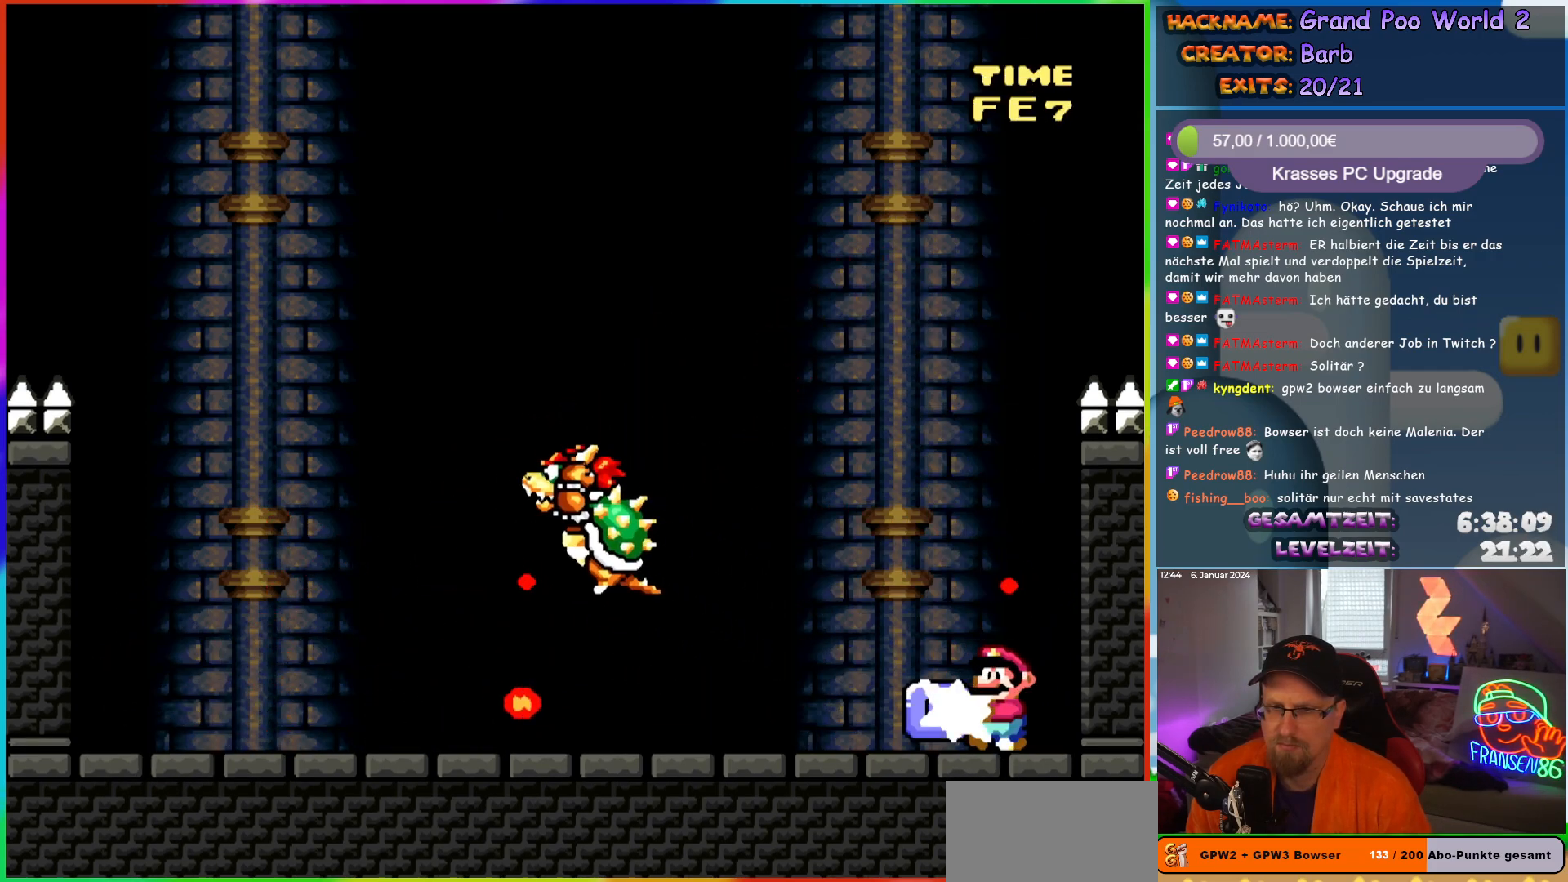
{"buttons": ["DPAD_RIGHT"], "events": [[17, "X", "up"], [67, "X", "down"], [267, "X", "up"], [433, "DPAD_LEFT", "up"], [483, "DPAD_RIGHT", "down"]]}